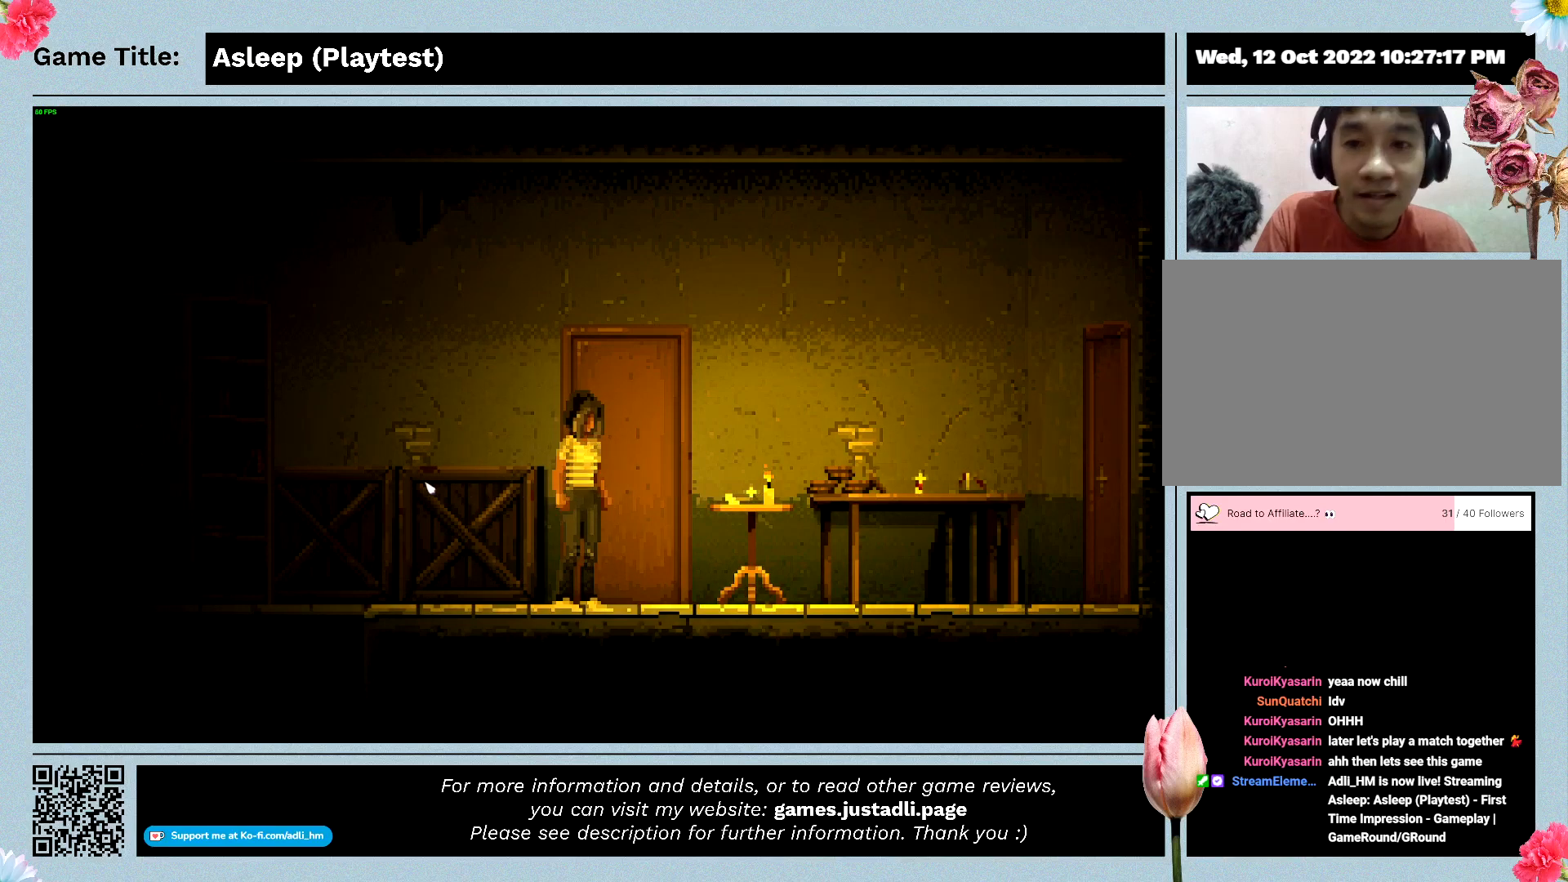
Gameplay with keyboard and mouse; each line is a JSON object with the keys and mouse buttons held at the frame after it. "events" lists presses ("down") and releases ("up") of "0", "1", "2", "3", "4", "5", "6", "7", "8", "9", "a", "alt", "b", "c", "caps_lock", "ctrl", "d", "down", "e", "escape", "f", "f1", "f2", "f3", "f4", "f5", "f6", "f7", "f8", "g", "h", "i", "j", "k", "l", "left", "m", "n", "o", "p", "q", "r", "return", "right", "s", "shift", "space", "t", "tab", "tilde", "u", "up", "v", "w", "x", "y", "z", "mouse_left", "mouse_wheel" and "mouse_right" between this image and that frame as [ms after this image, input, new state], when the widget could be followed in between. "mouse_left", "mouse_wheel", "mouse_right" = the "left", "wheel", "right" buttons of the "mouse" list. No other keys are recorded. "wheel" means that the mouse wheel is clicked or scrolled. Mouse movement is not recorded.
{"keys": ["a"], "mouse": [], "events": [[167, "a", "down"]]}
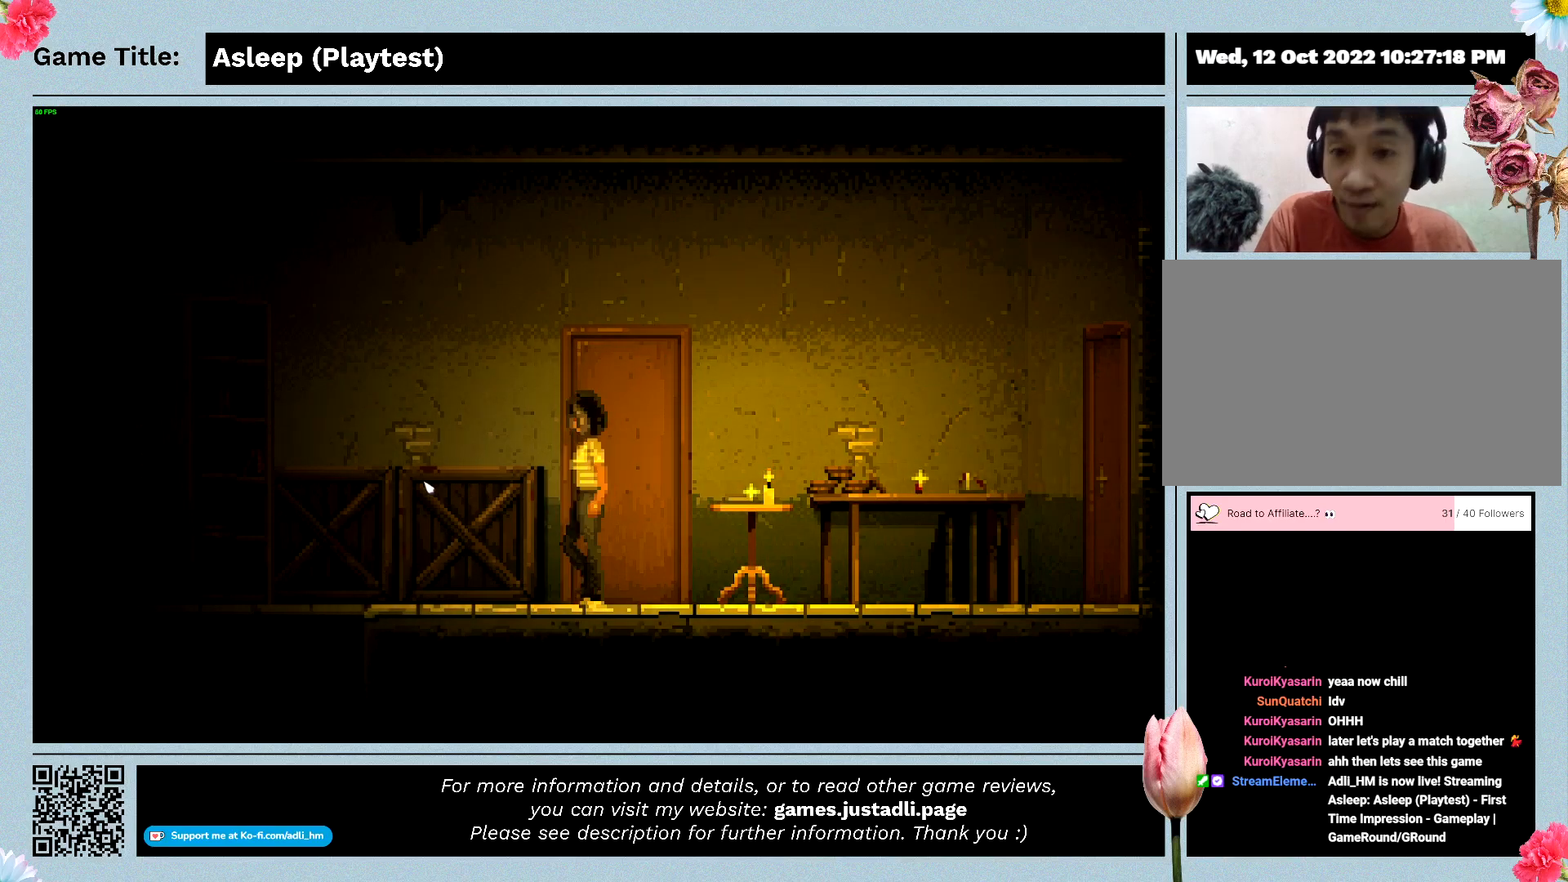
{"keys": ["a"], "mouse": [], "events": []}
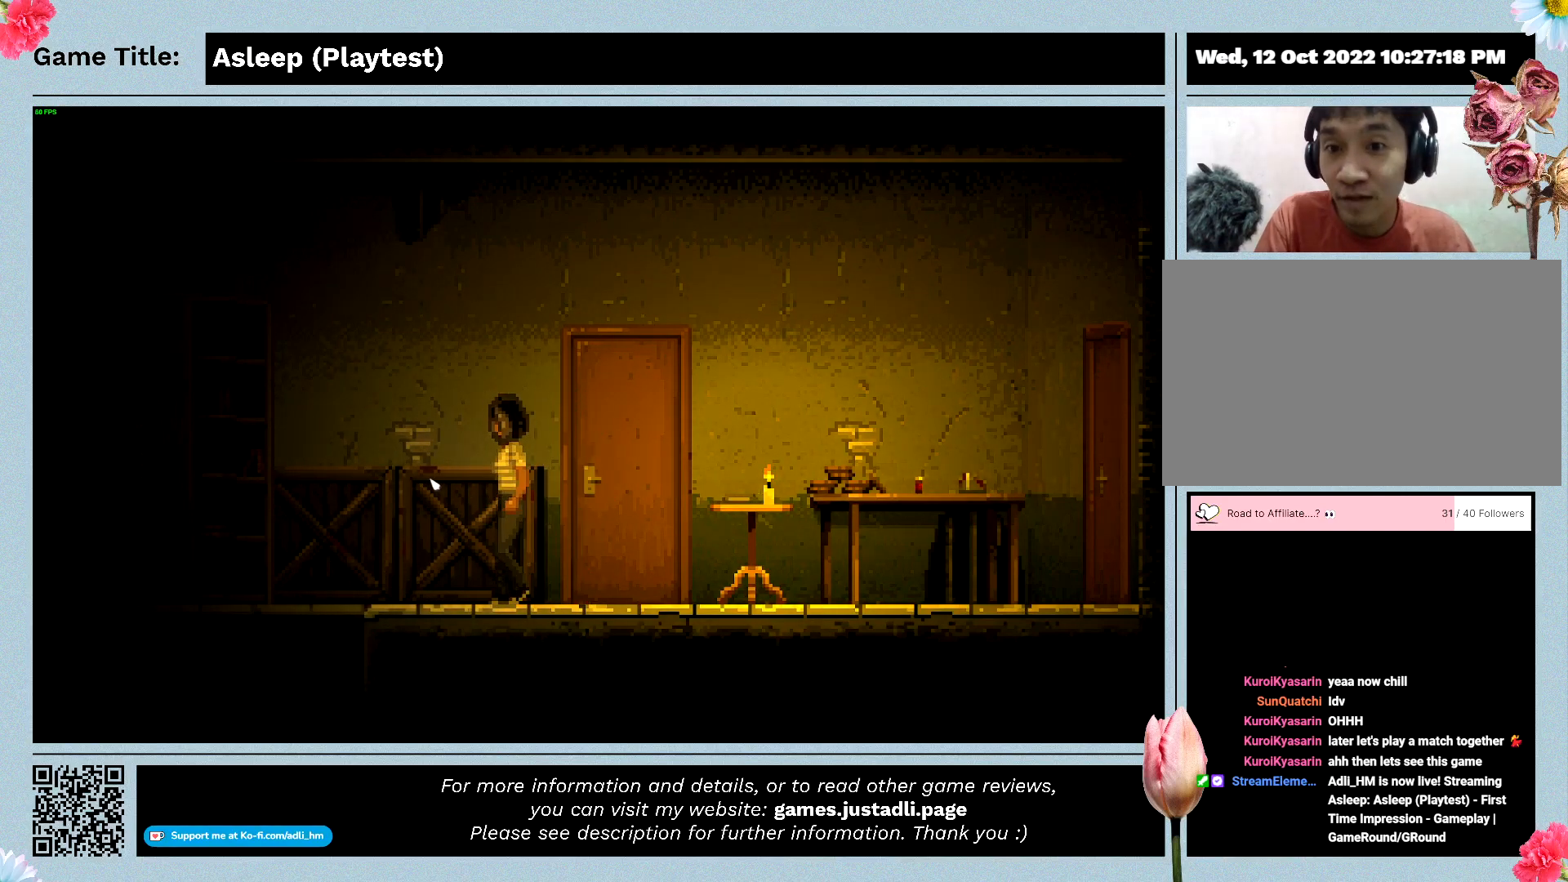
{"keys": ["a"], "mouse": [], "events": []}
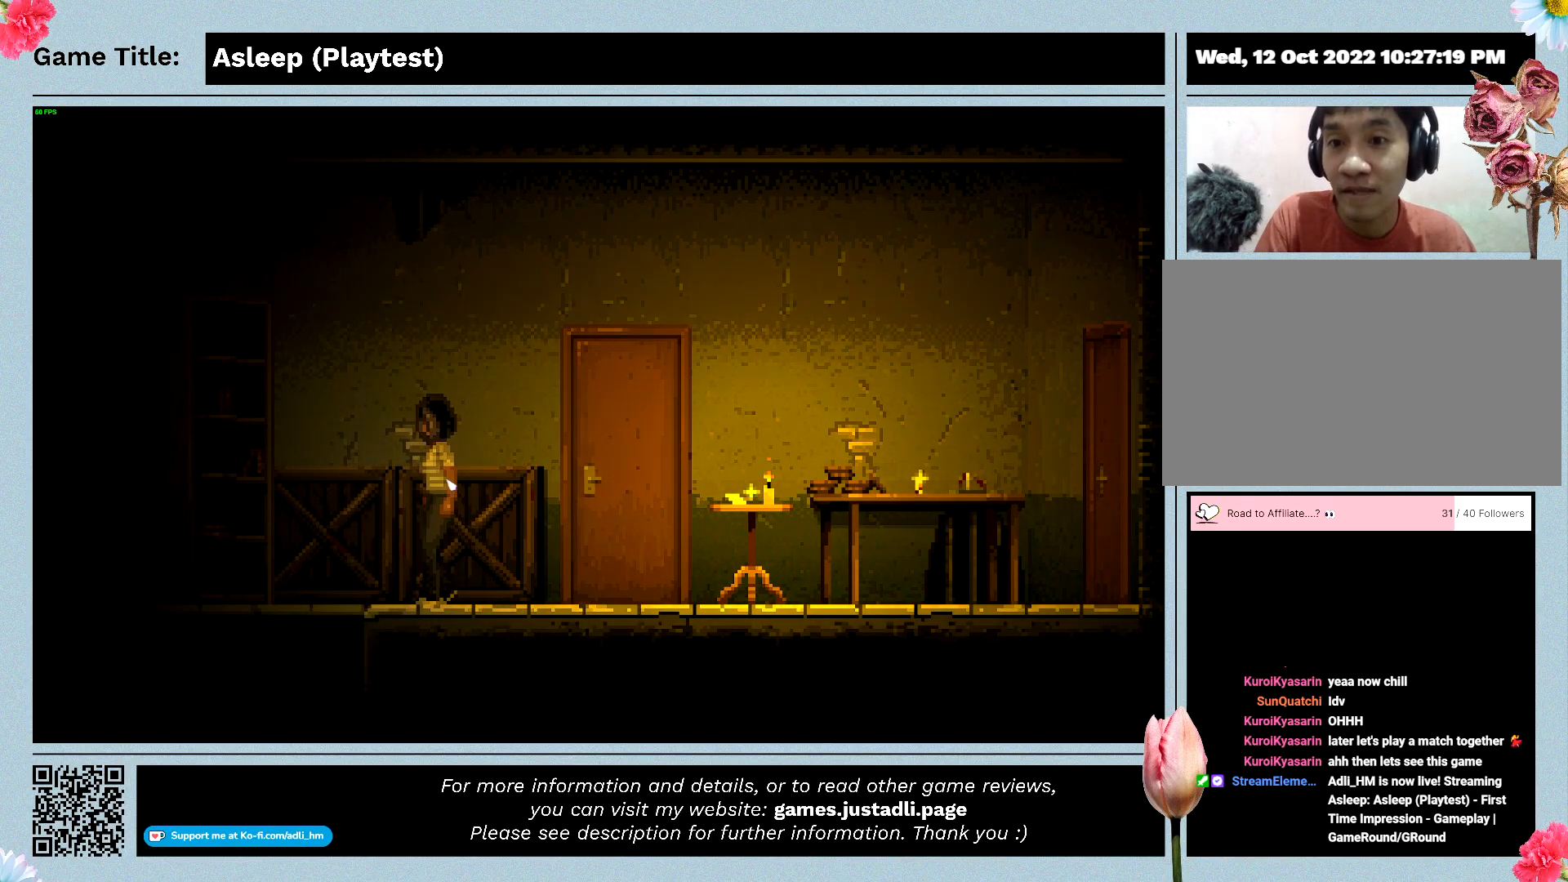
{"keys": ["a"], "mouse": [], "events": []}
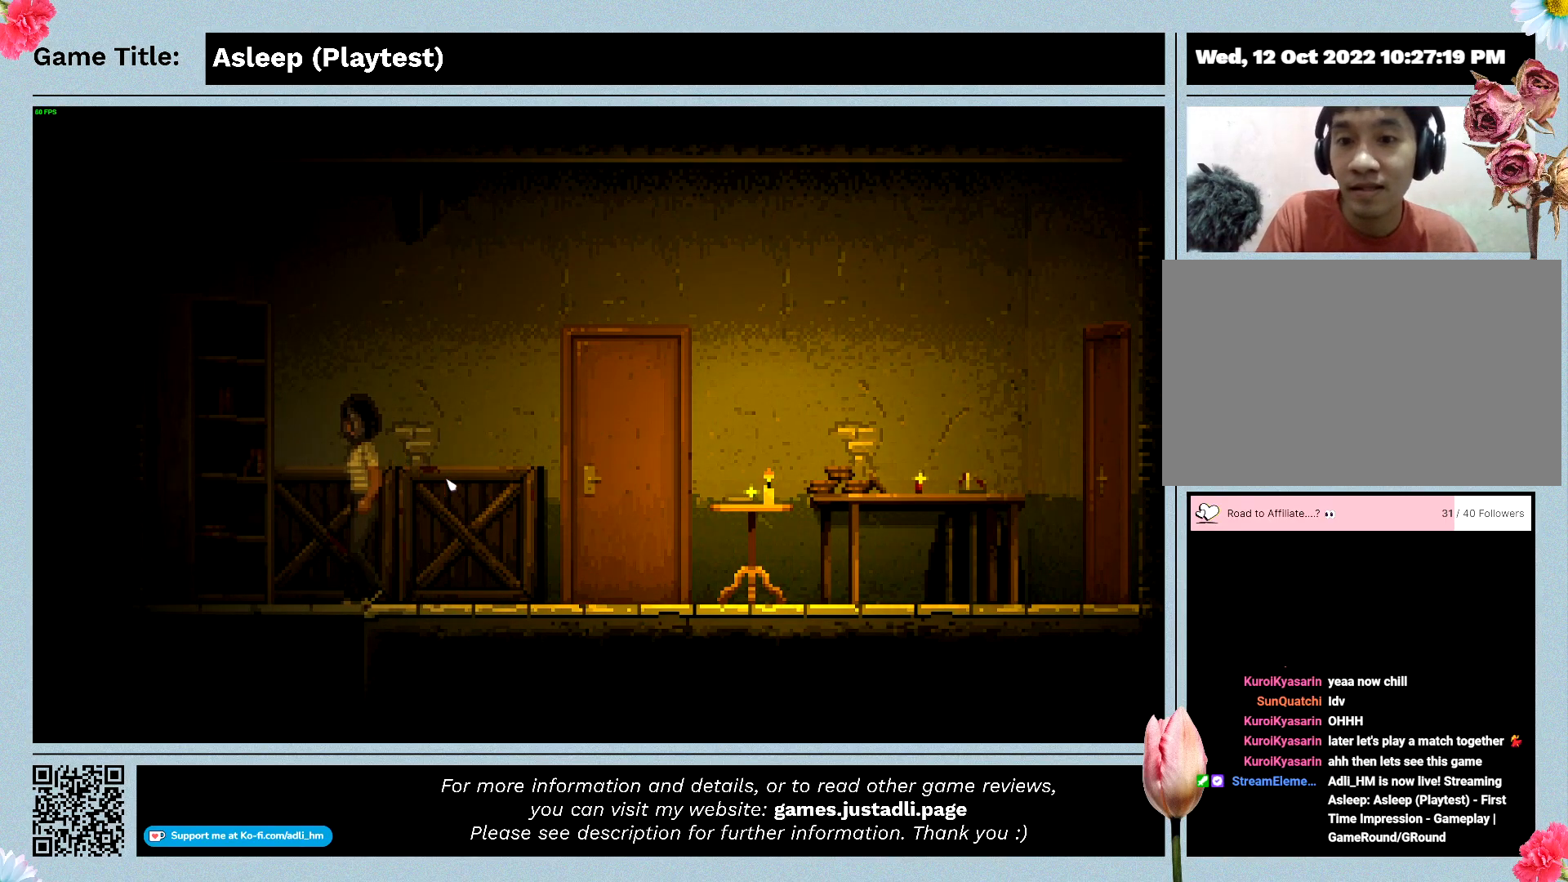
{"keys": ["a"], "mouse": [], "events": []}
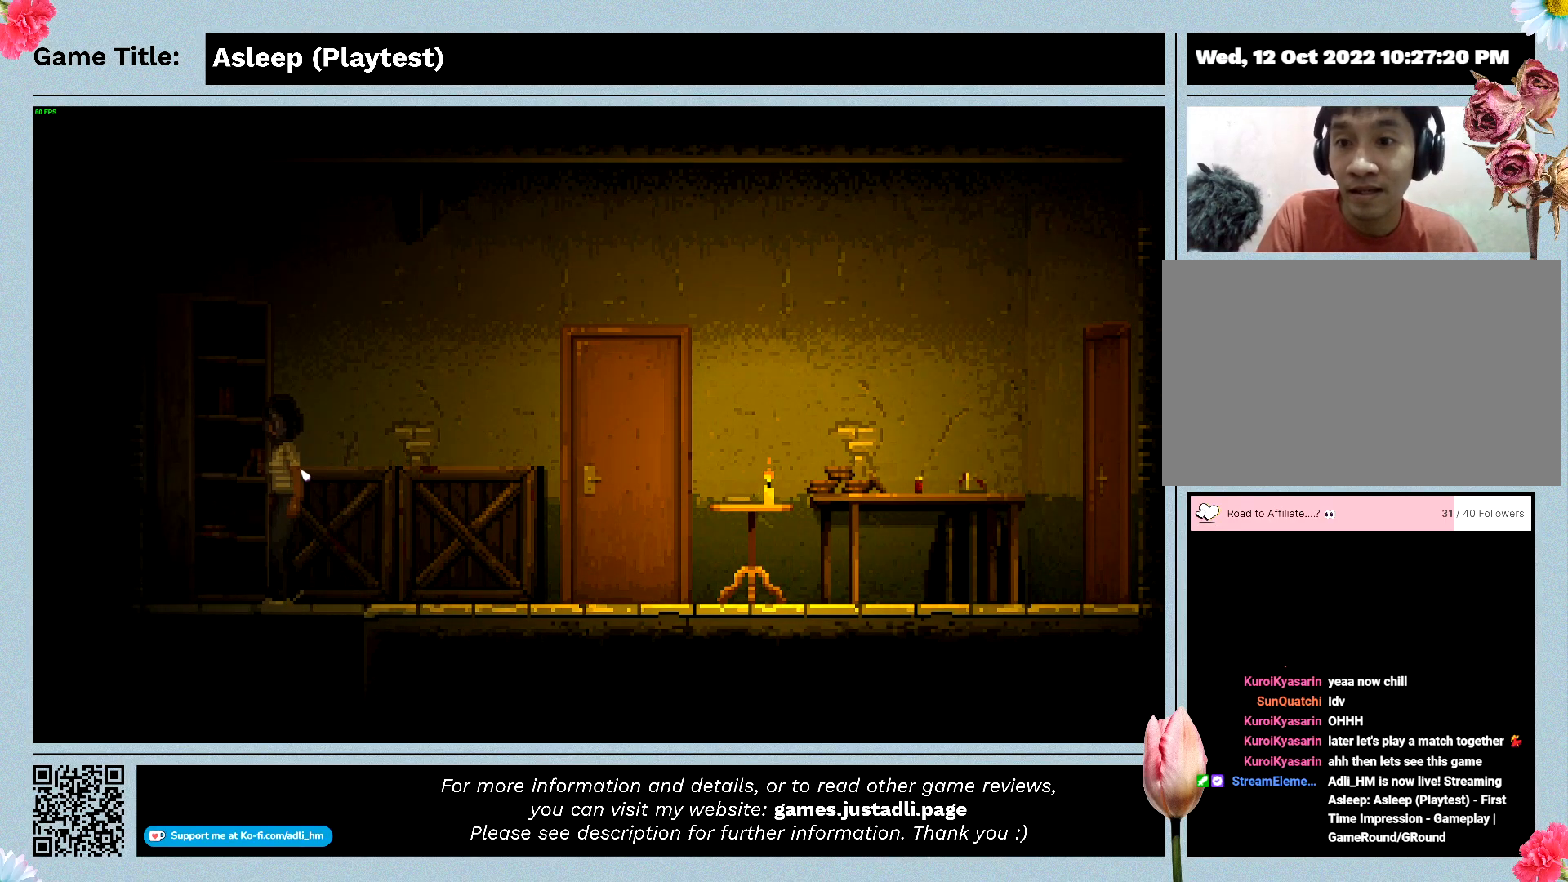
{"keys": ["a"], "mouse": [], "events": []}
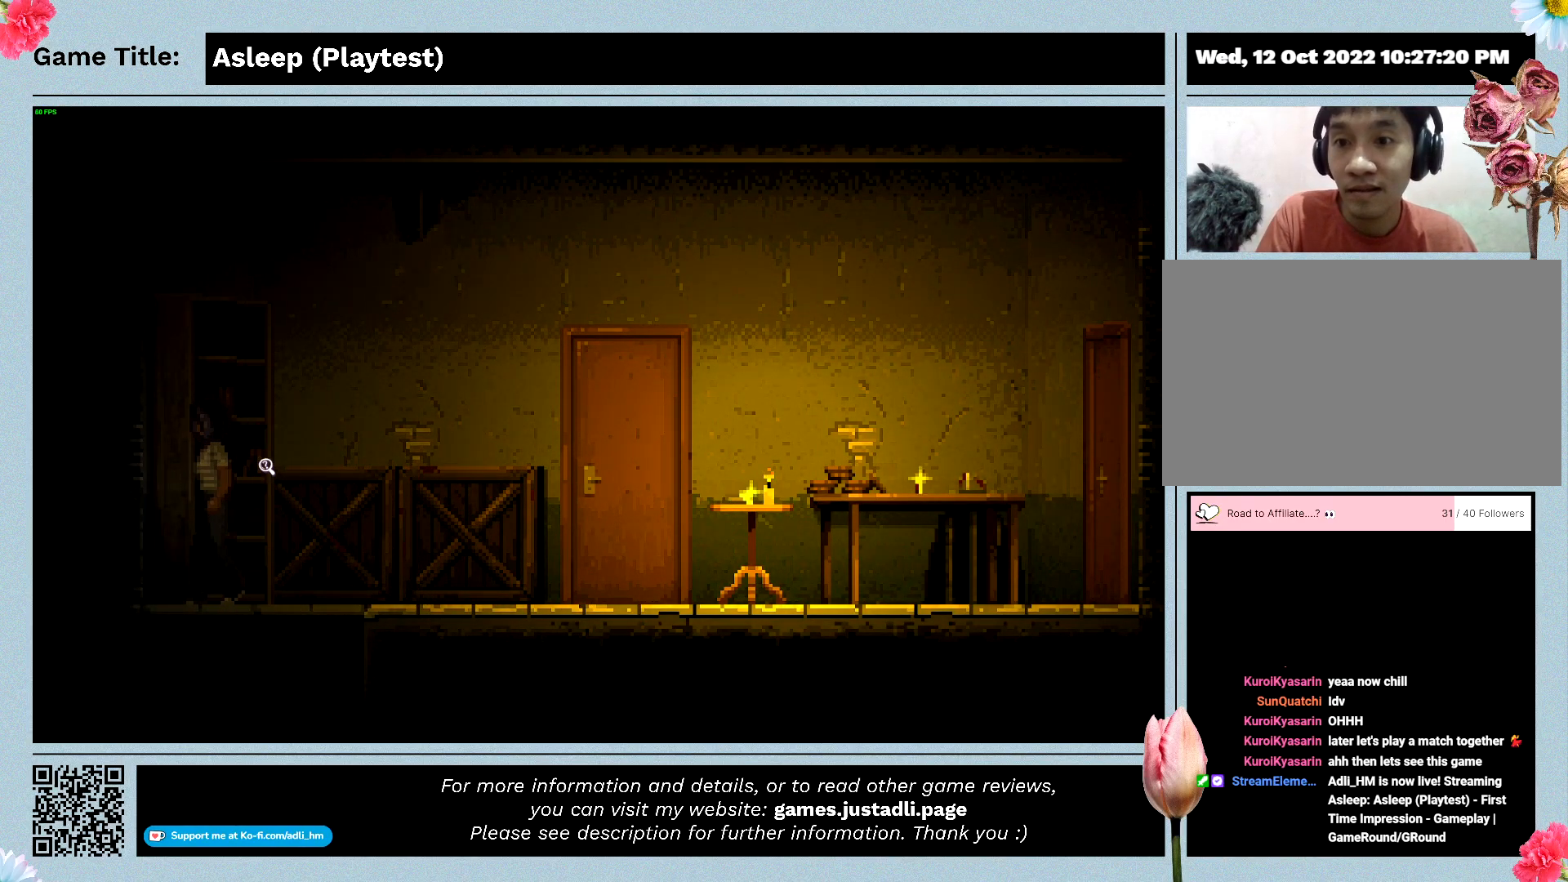
{"keys": [], "mouse": [], "events": [[233, "mouse_left", "down"], [300, "a", "up"], [500, "mouse_left", "up"]]}
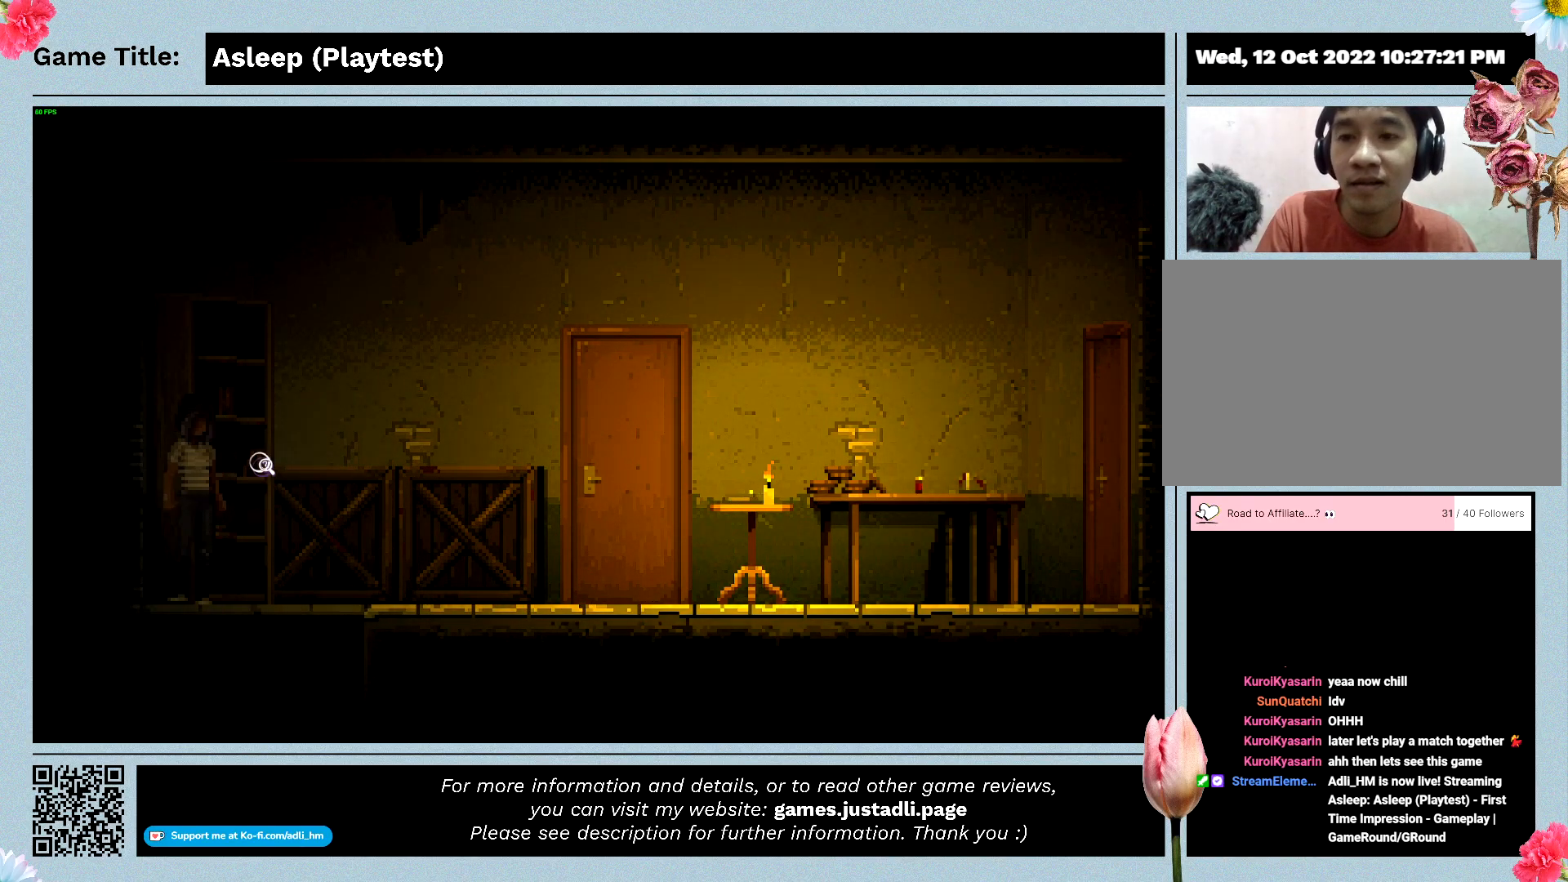
{"keys": [], "mouse": [], "events": []}
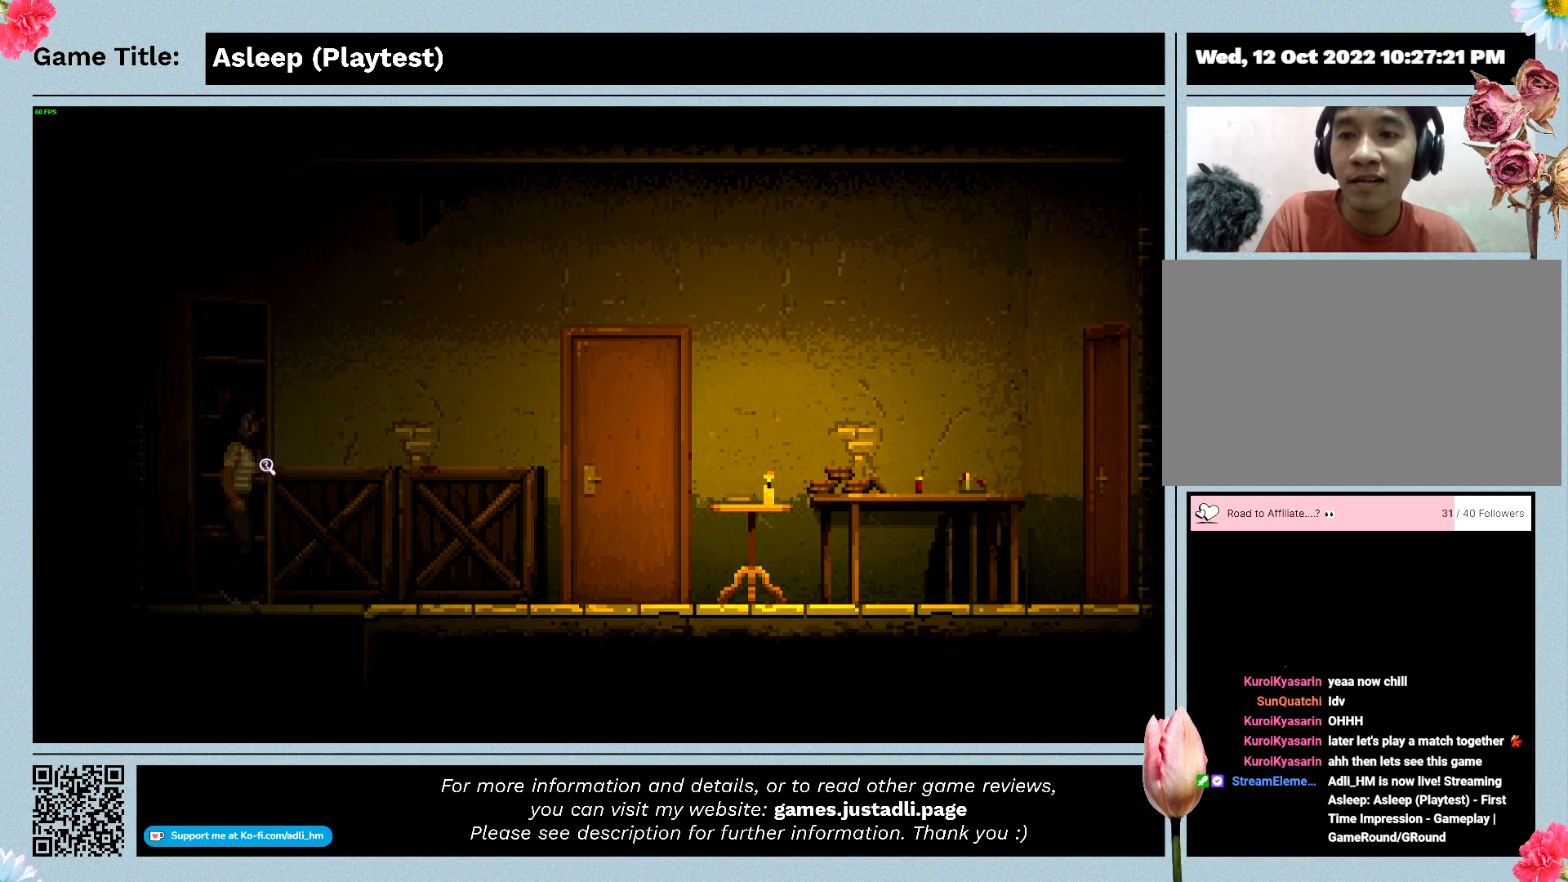
{"keys": [], "mouse": [], "events": []}
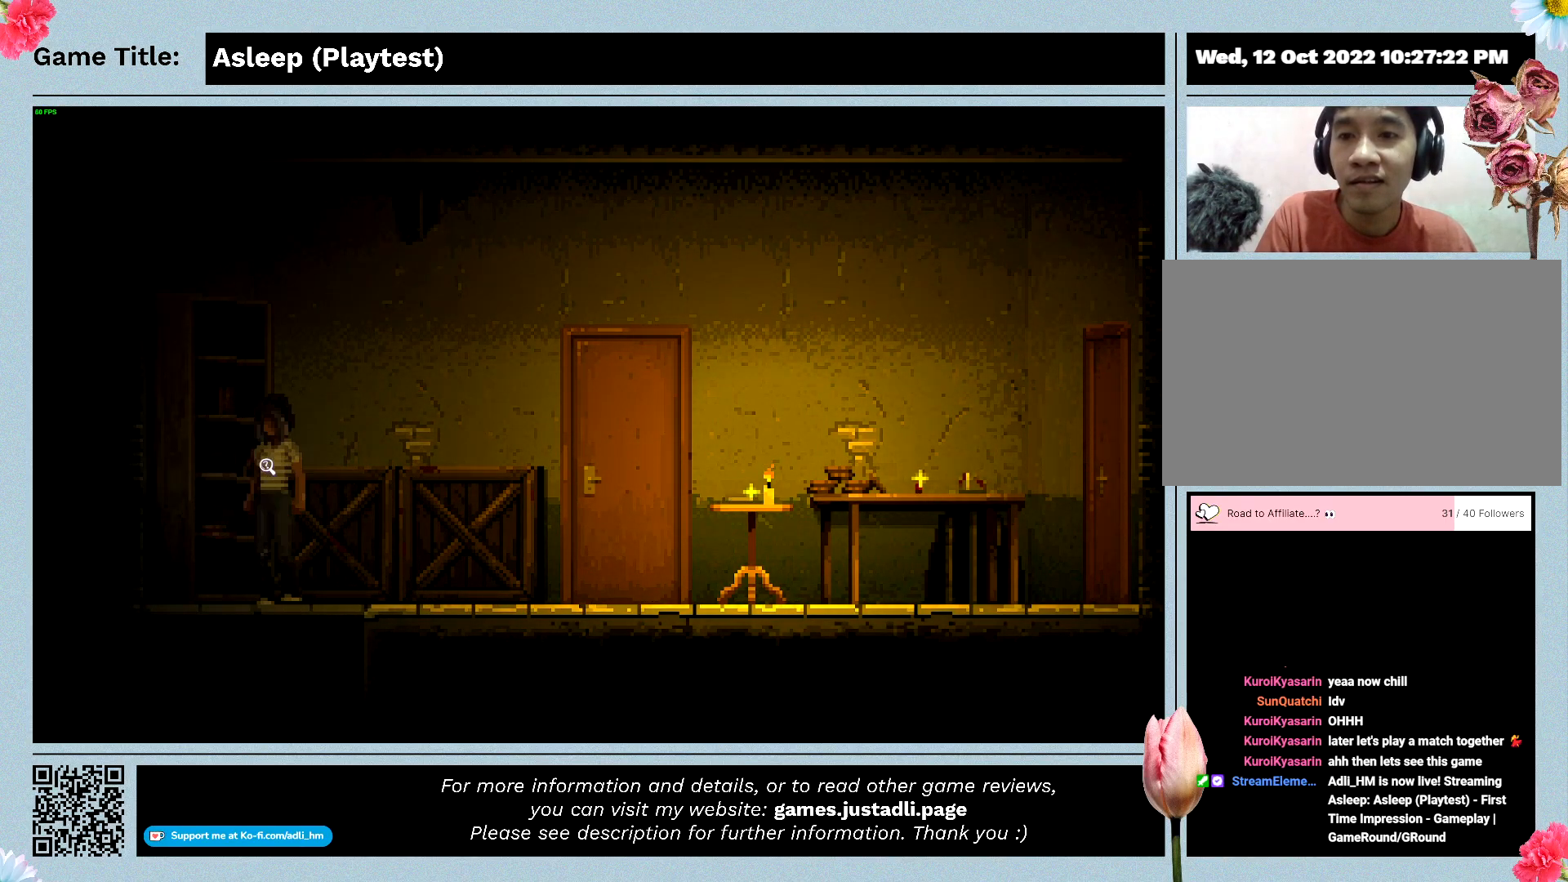
{"keys": [], "mouse": [], "events": []}
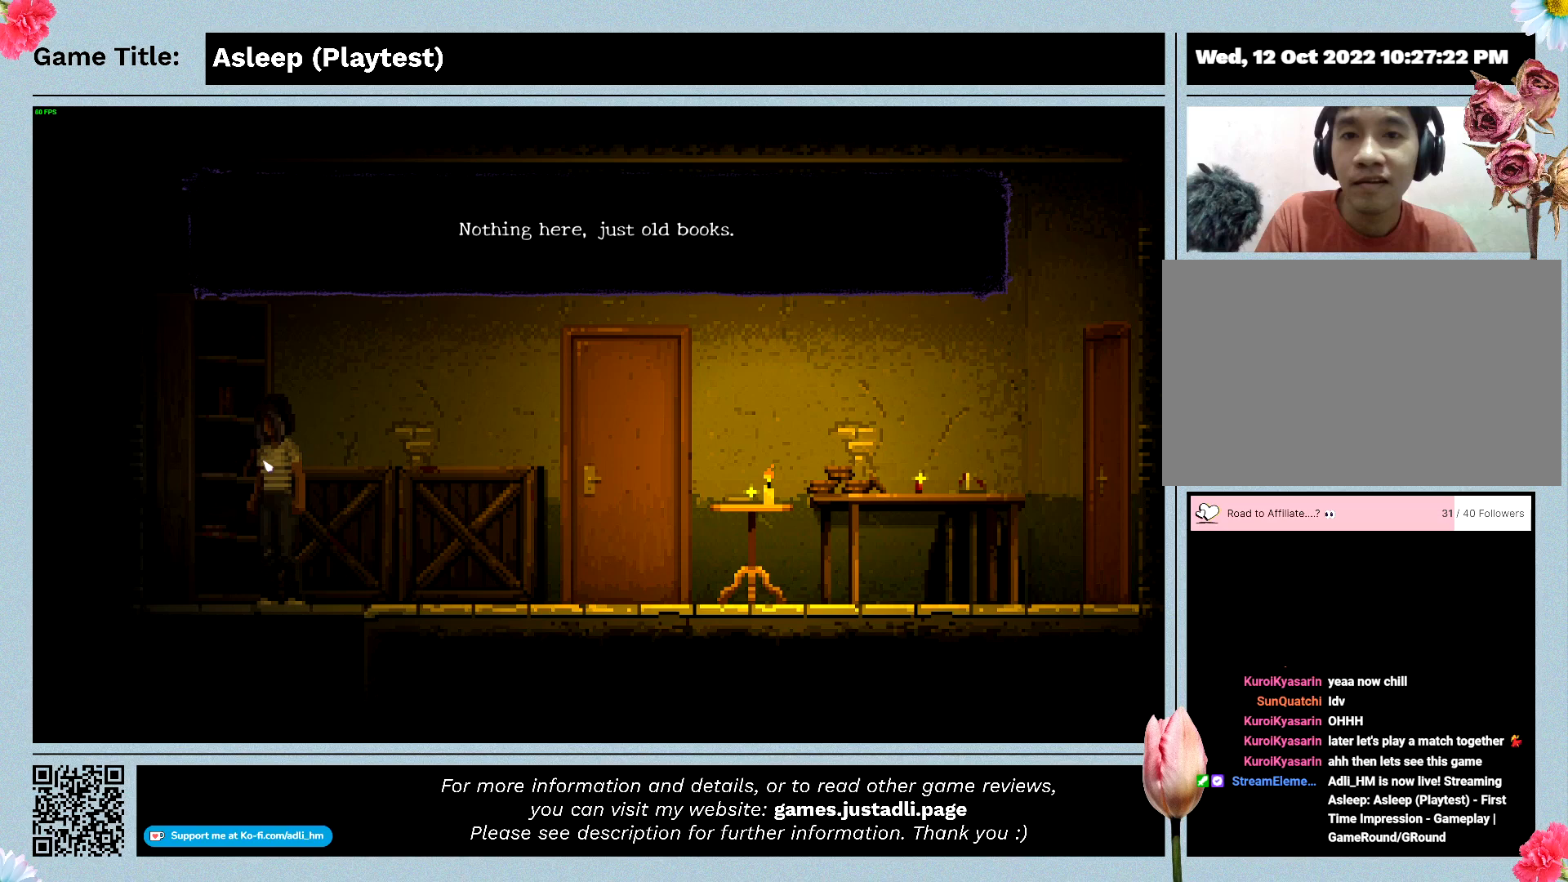
{"keys": [], "mouse": ["left"], "events": [[333, "mouse_left", "down"]]}
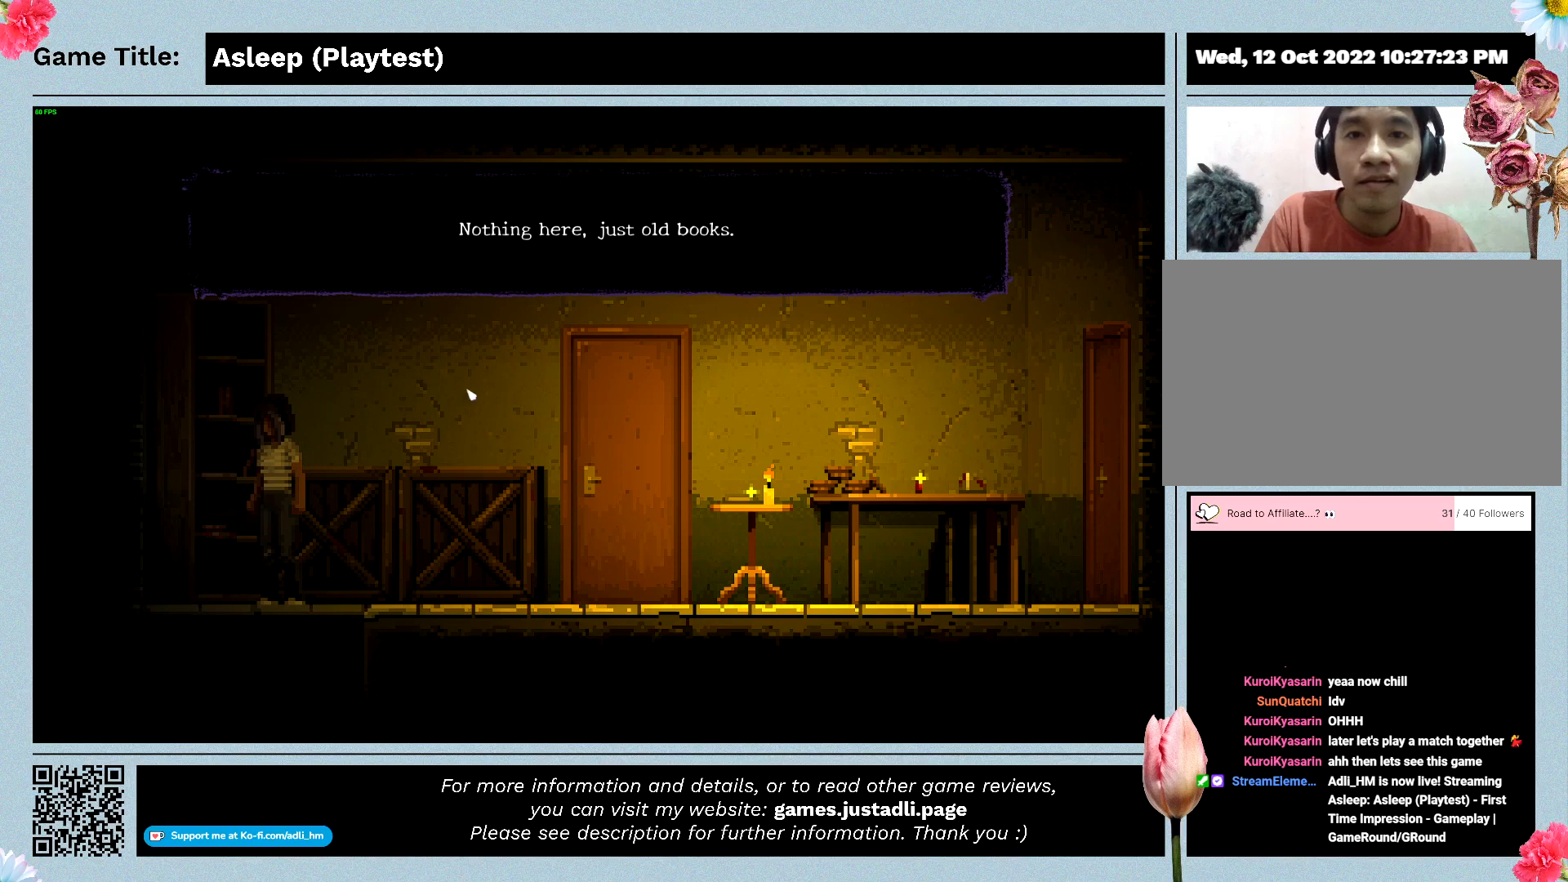
{"keys": [], "mouse": [], "events": [[133, "mouse_left", "up"]]}
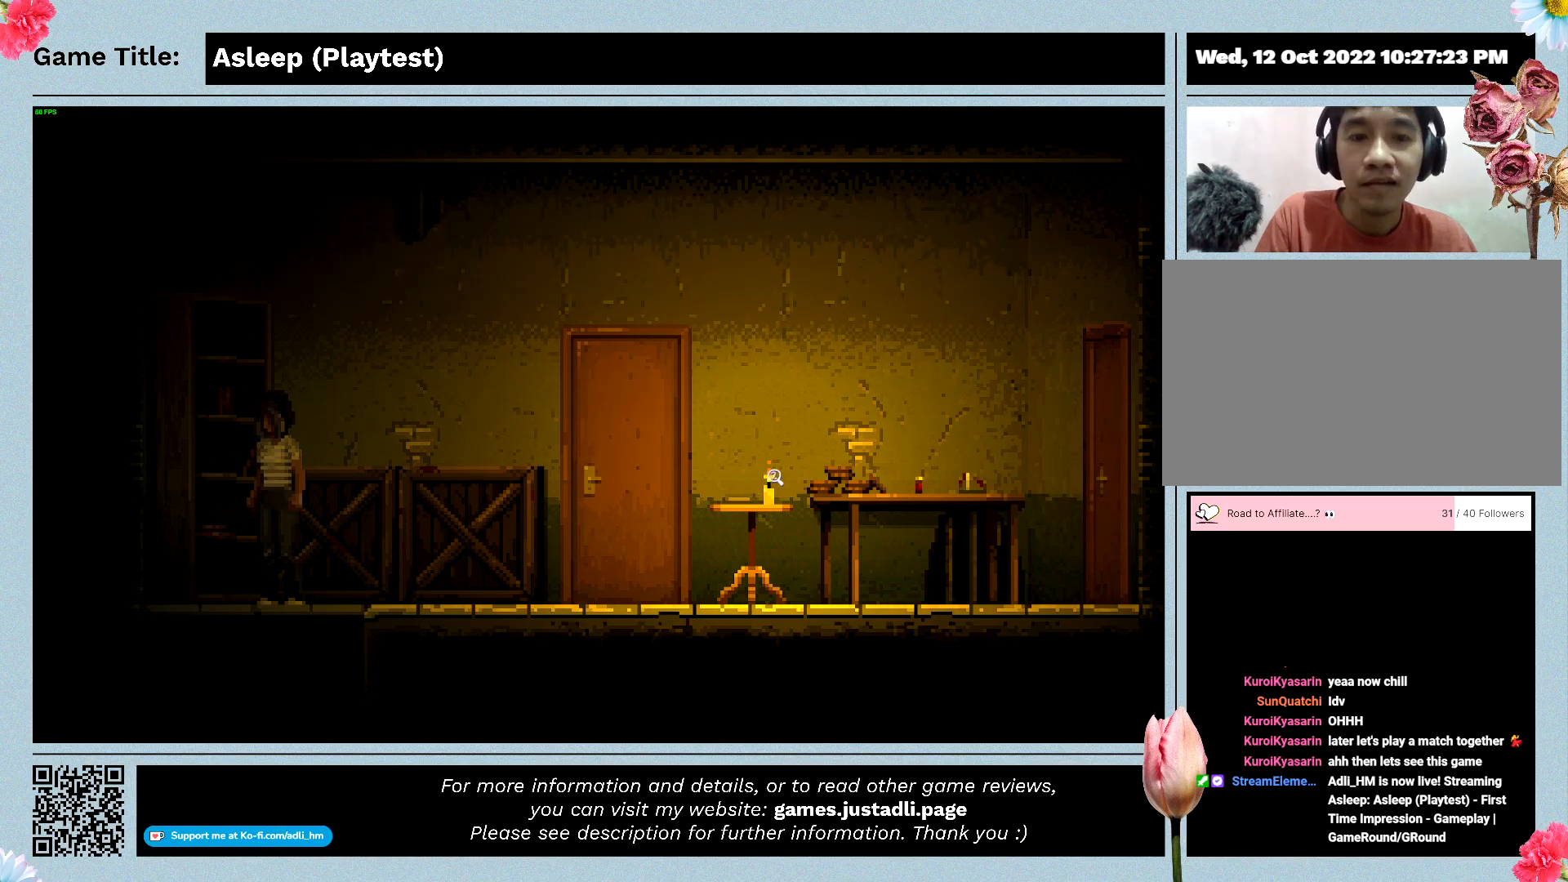
{"keys": [], "mouse": ["left"], "events": [[400, "mouse_left", "down"]]}
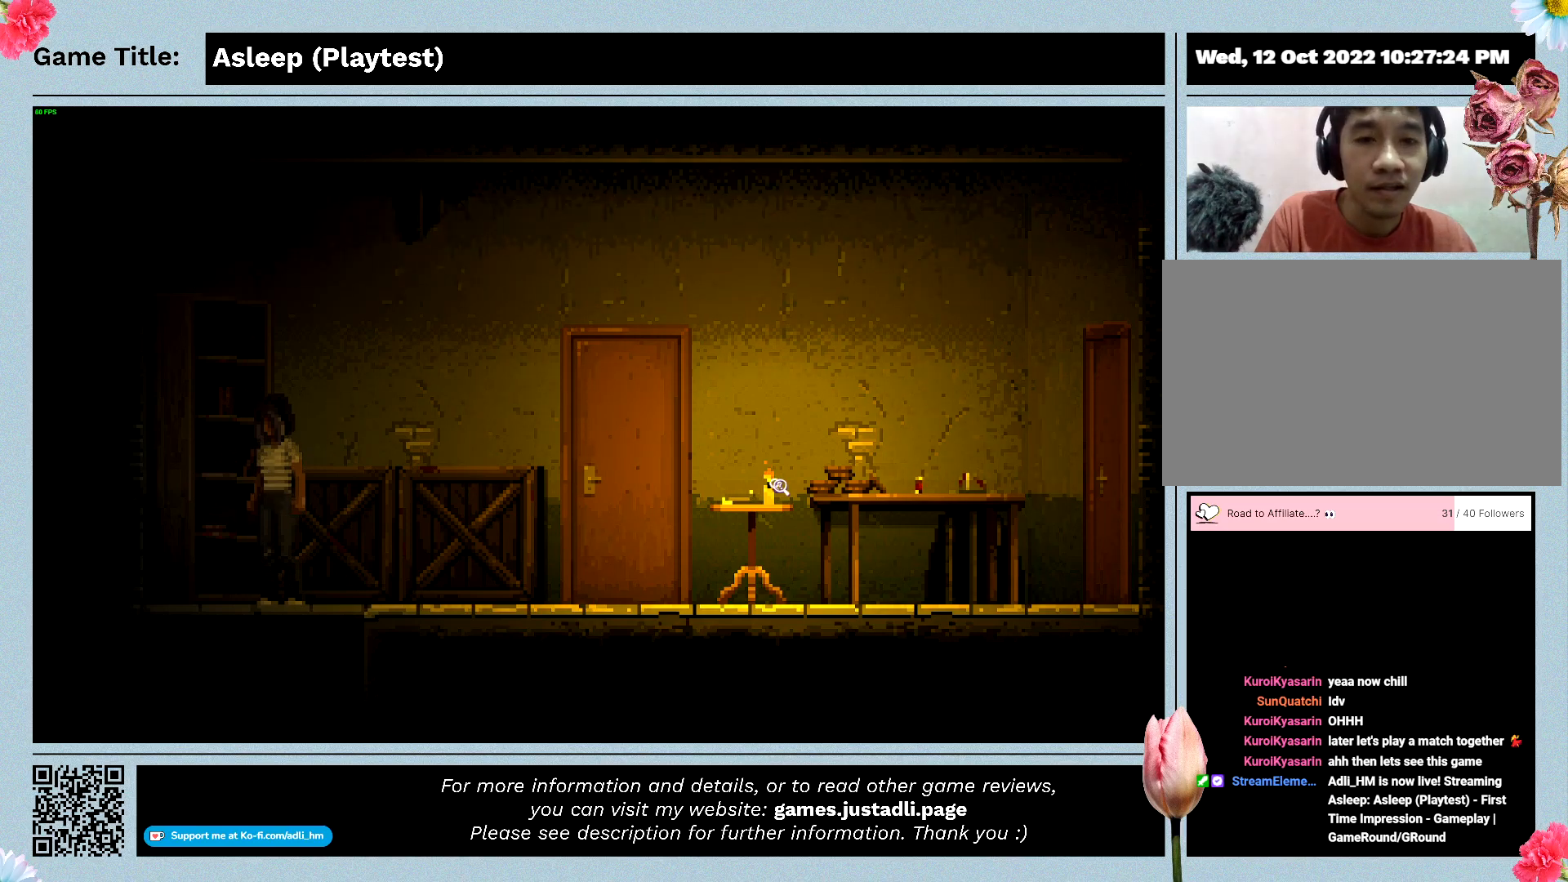
{"keys": [], "mouse": [], "events": [[167, "mouse_left", "up"]]}
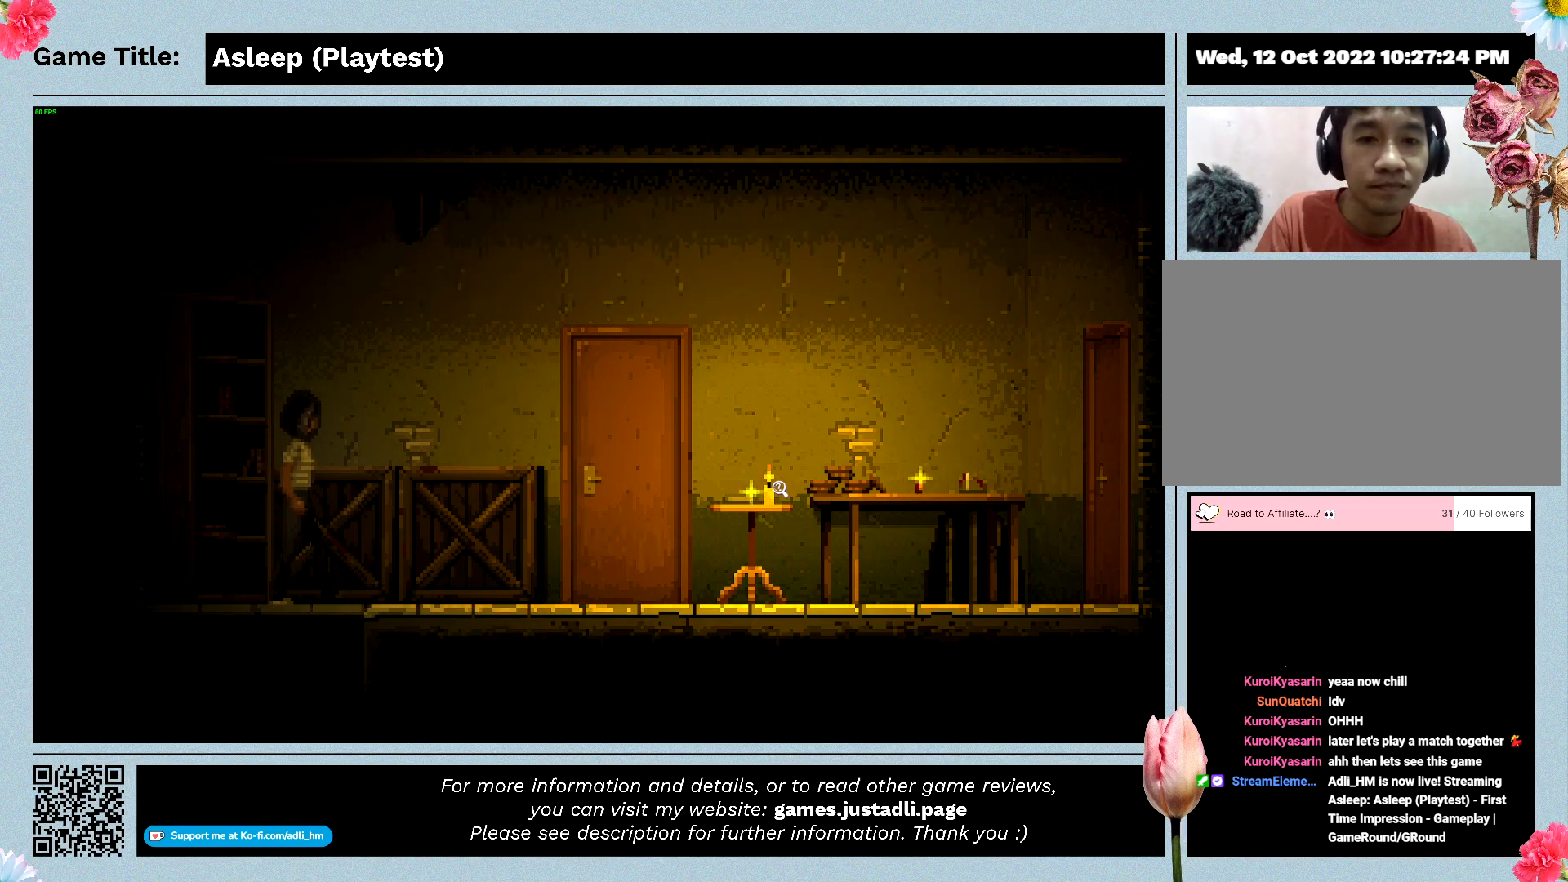
{"keys": [], "mouse": [], "events": []}
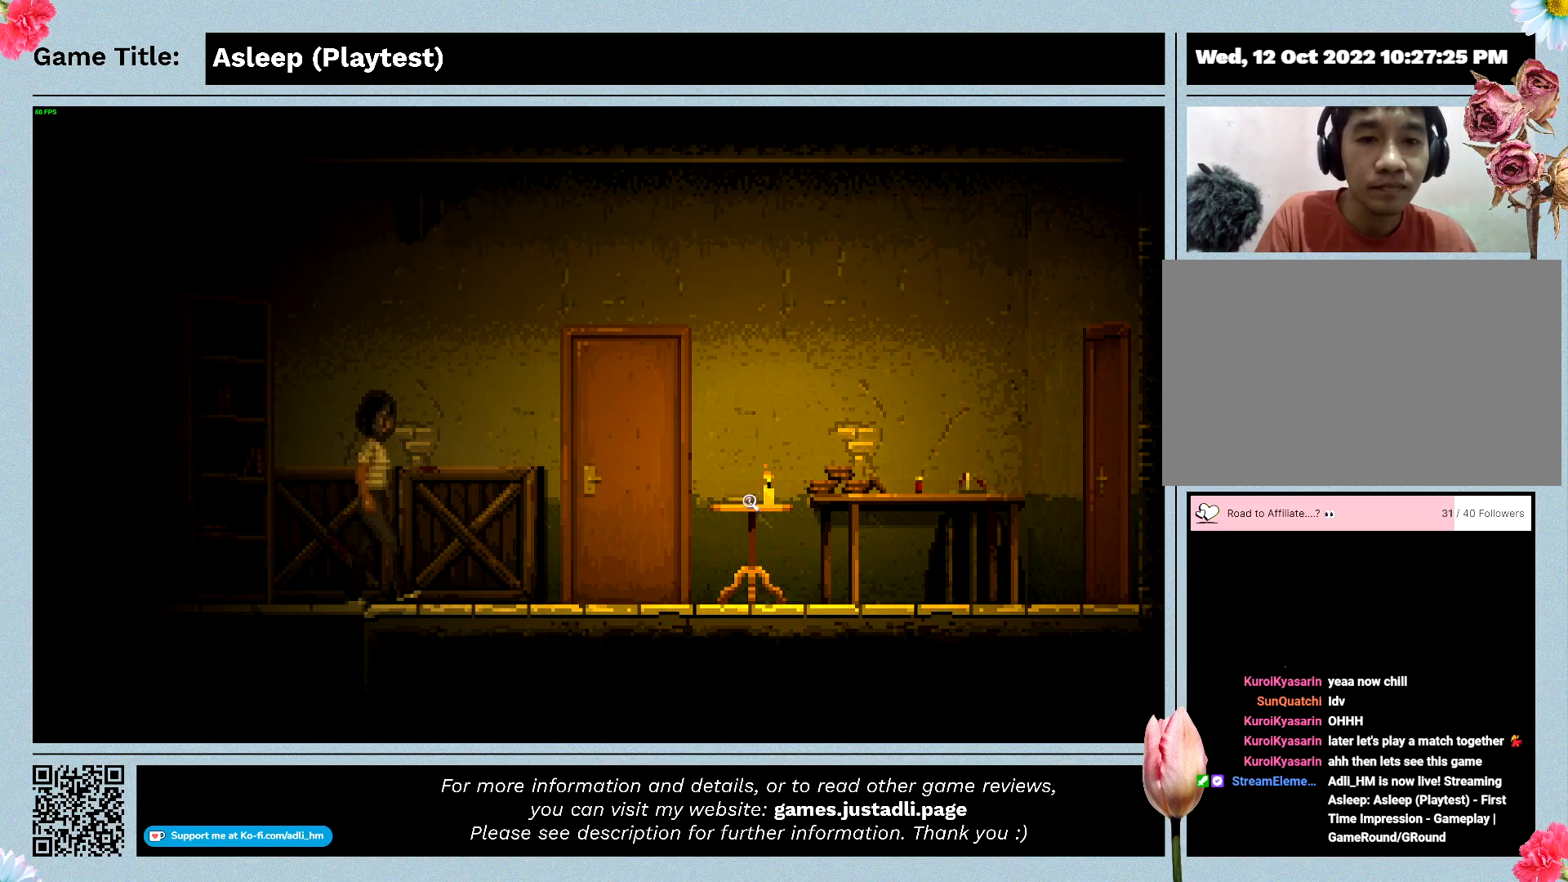
{"keys": [], "mouse": [], "events": []}
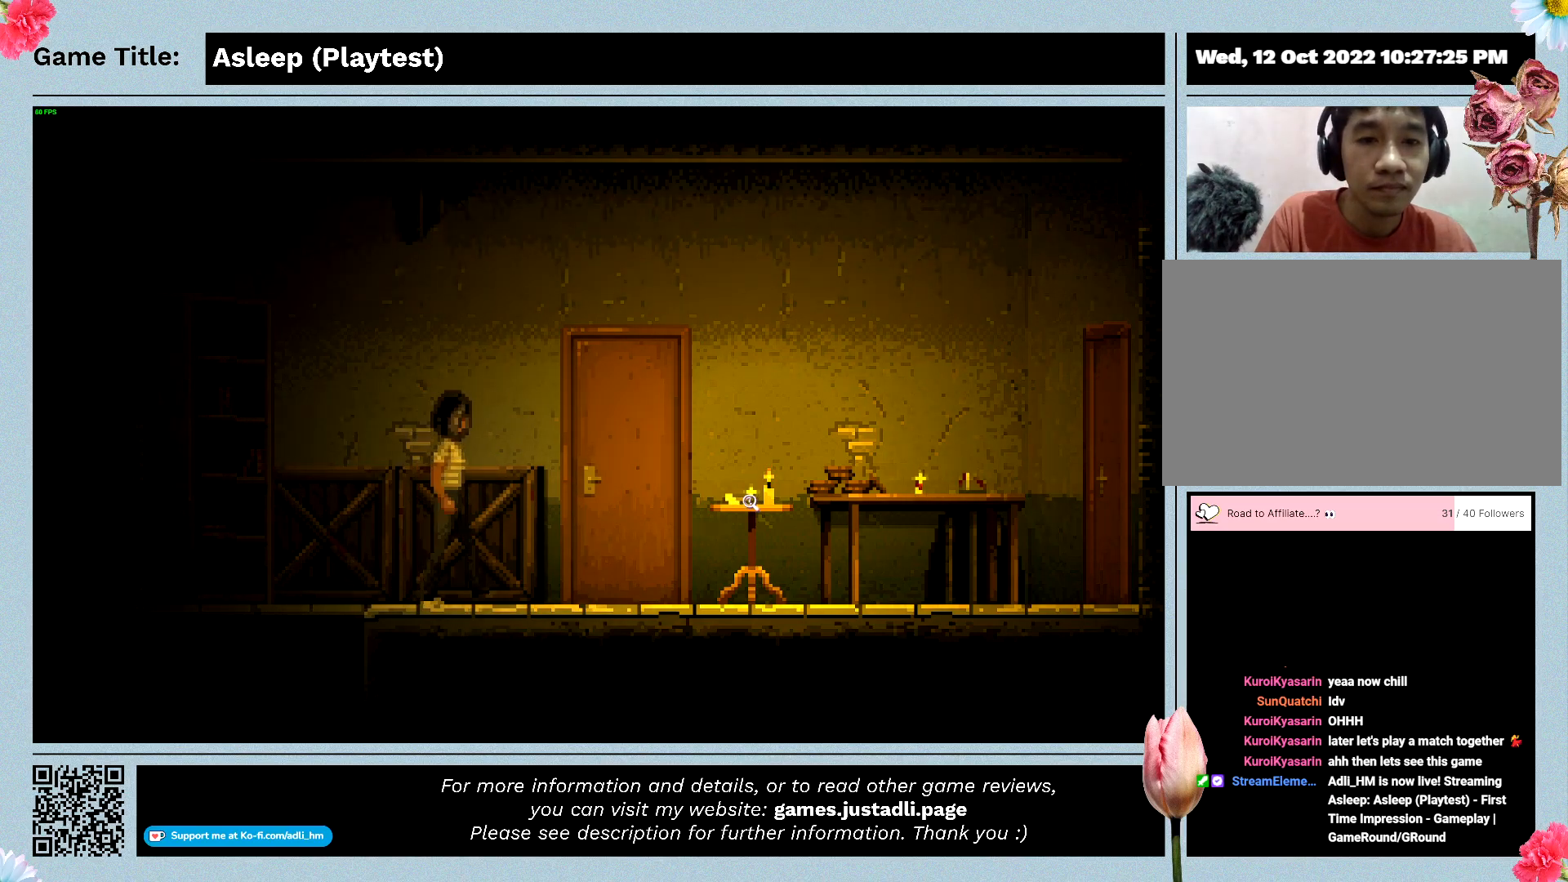
{"keys": [], "mouse": [], "events": []}
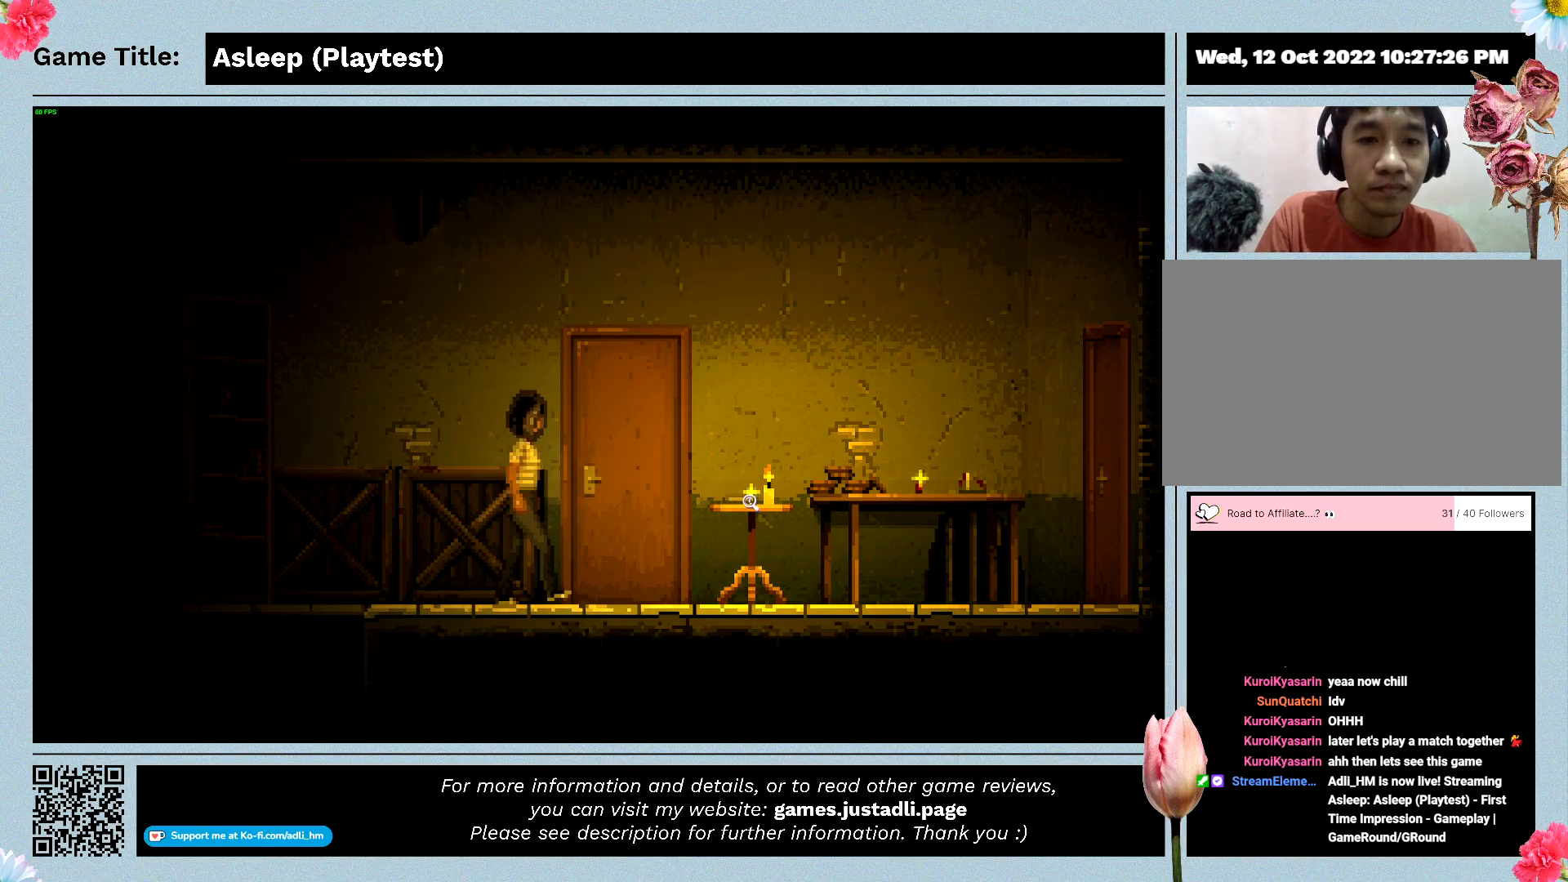
{"keys": [], "mouse": [], "events": []}
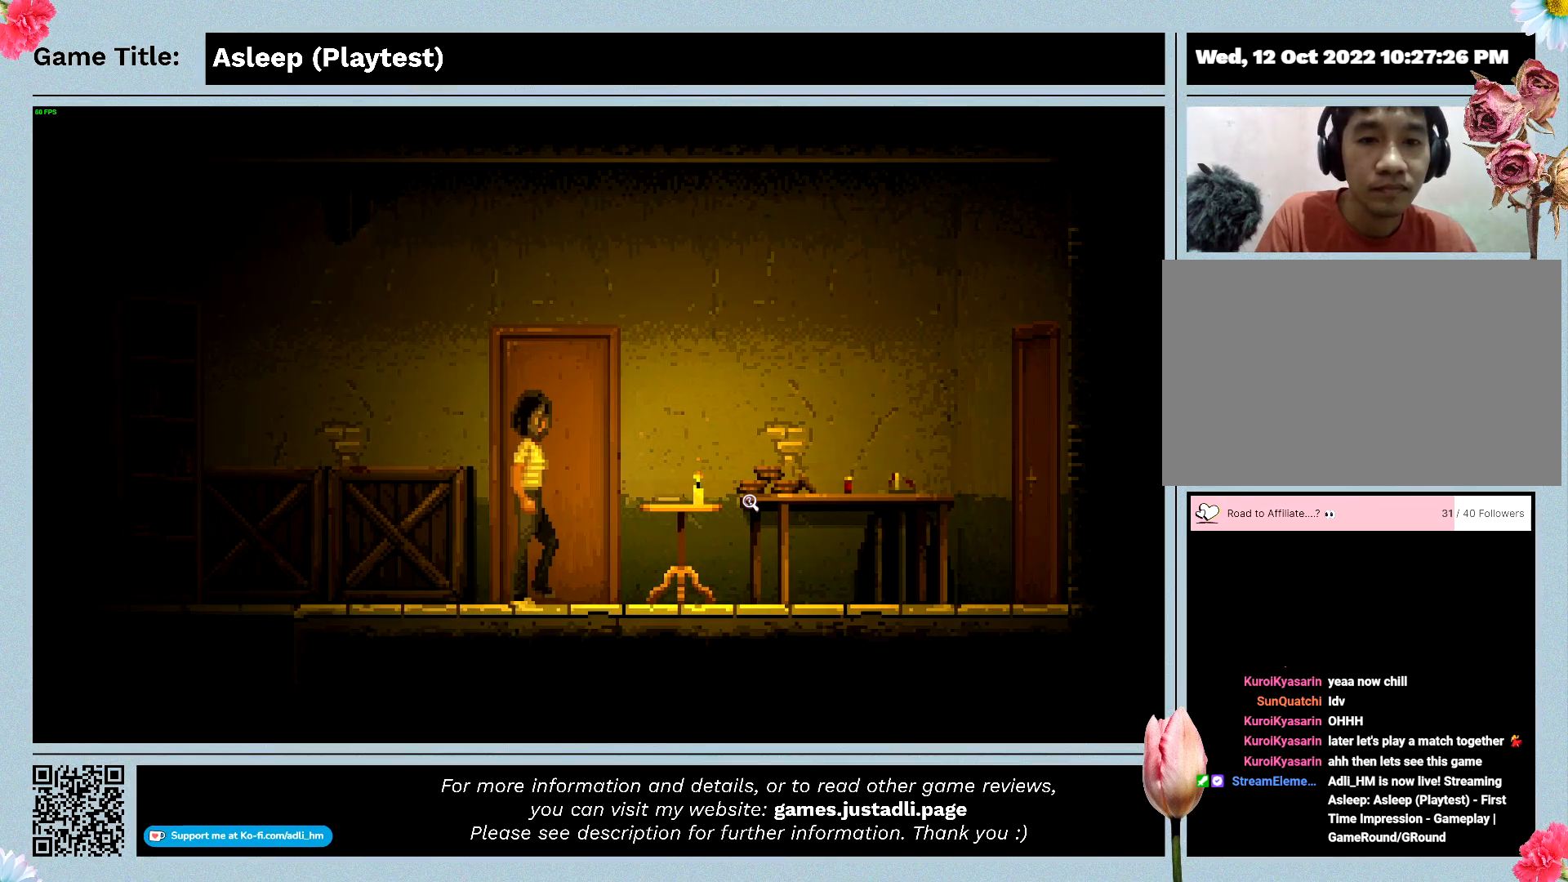
{"keys": [], "mouse": [], "events": []}
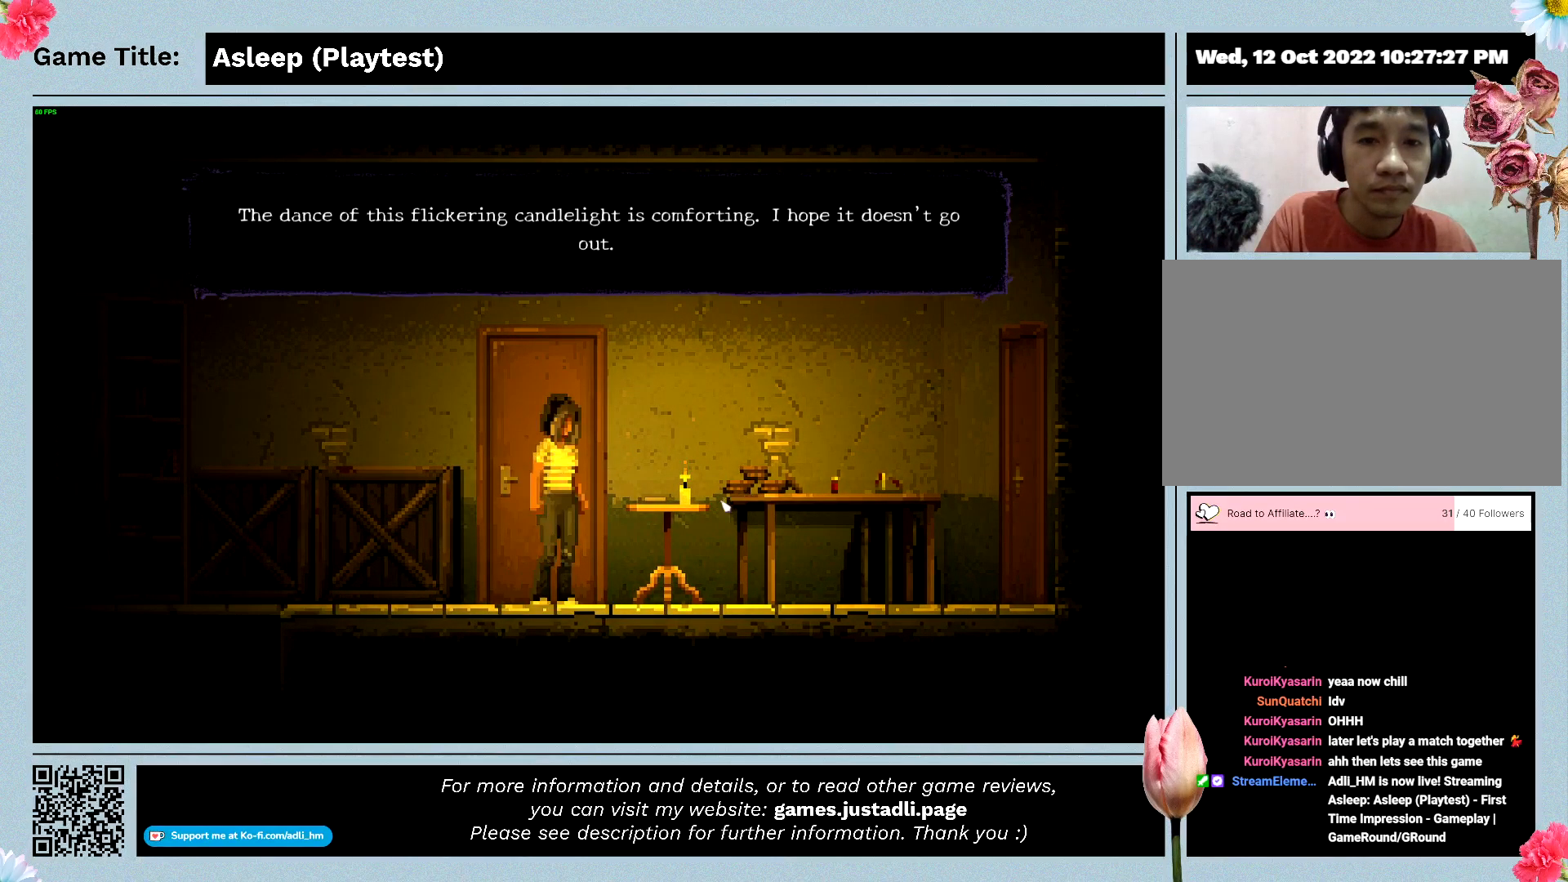
{"keys": [], "mouse": [], "events": []}
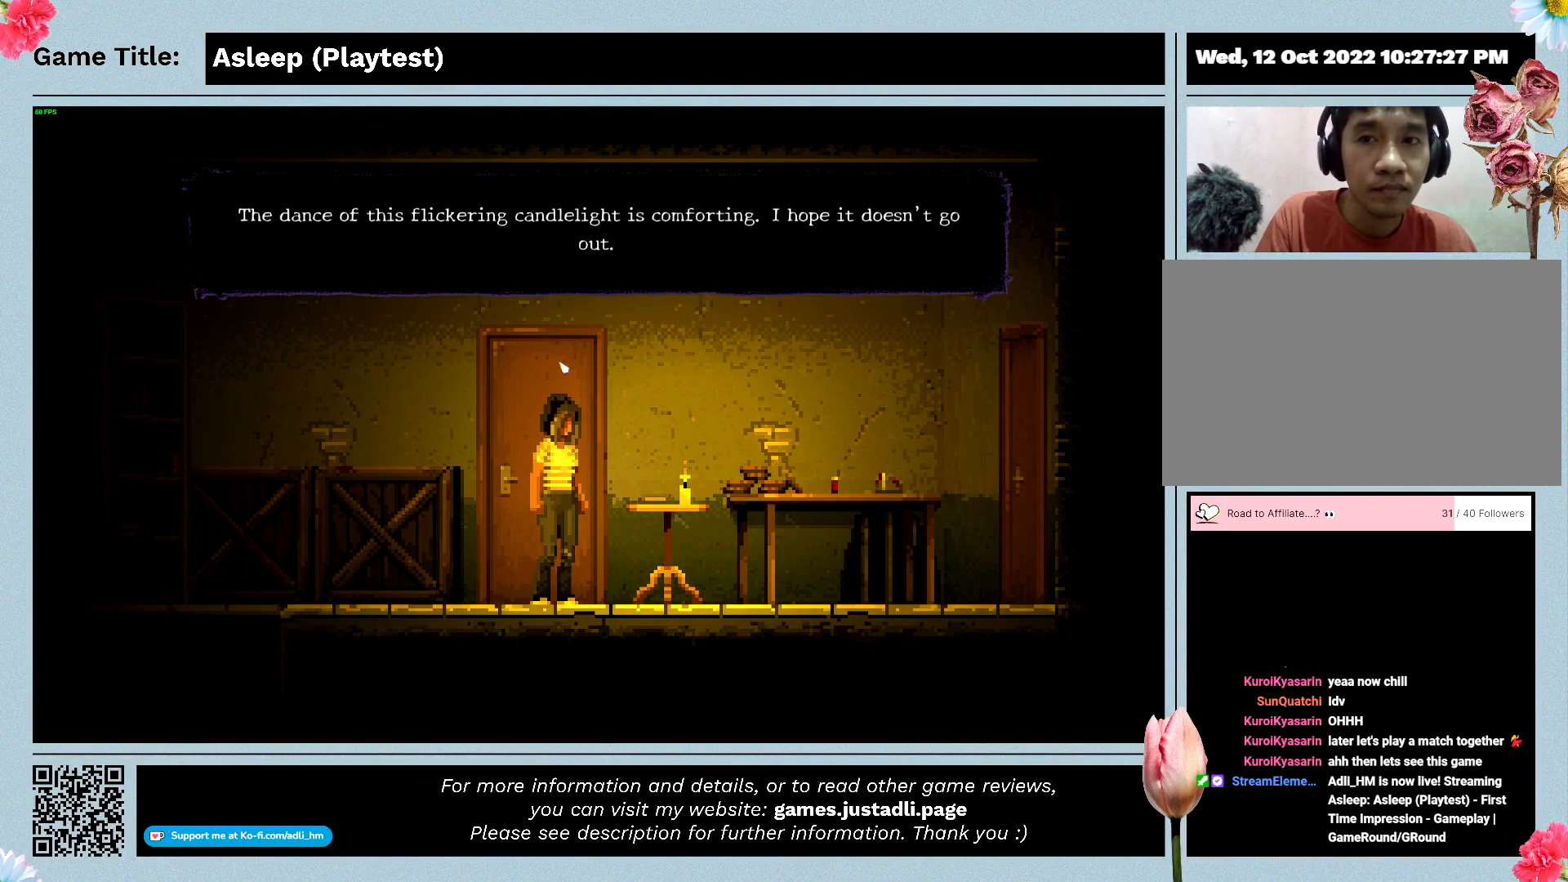
{"keys": [], "mouse": ["left"], "events": [[400, "mouse_left", "down"]]}
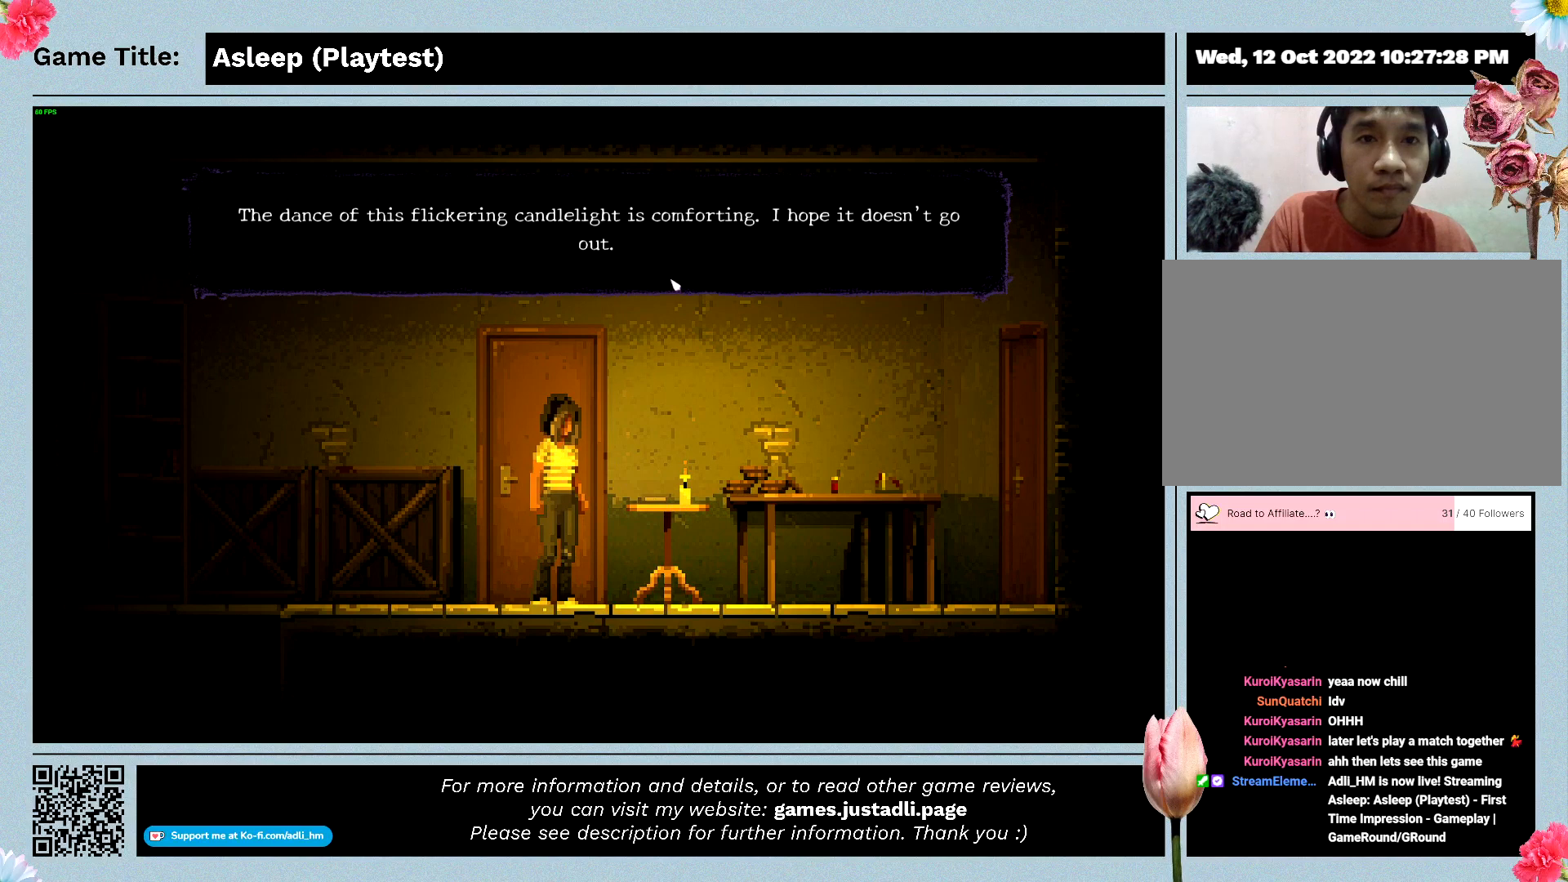
{"keys": [], "mouse": [], "events": [[200, "mouse_left", "up"]]}
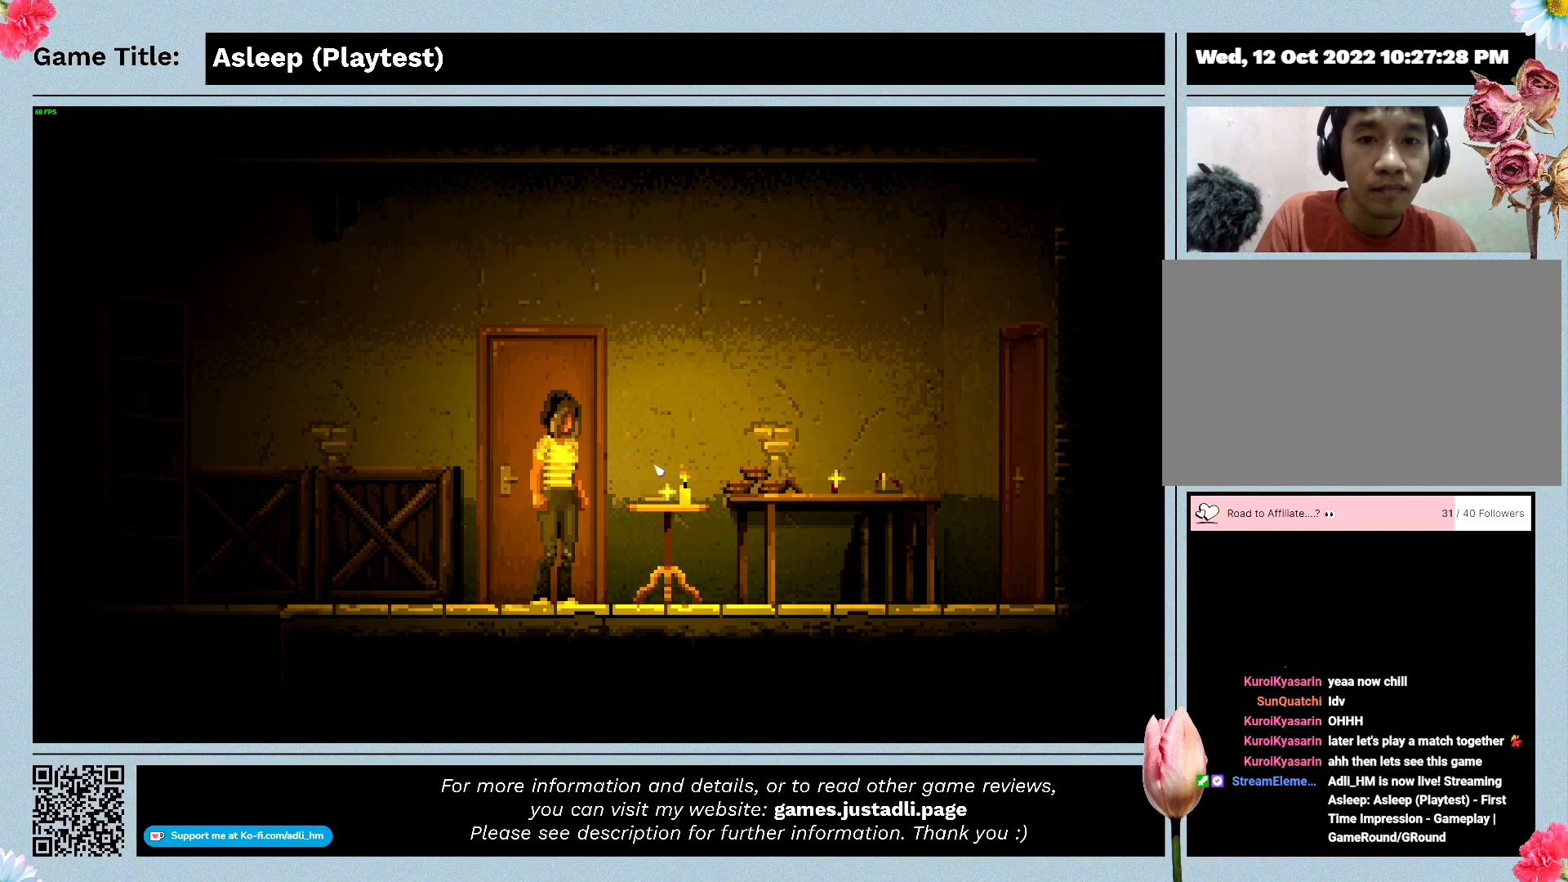
{"keys": [], "mouse": [], "events": []}
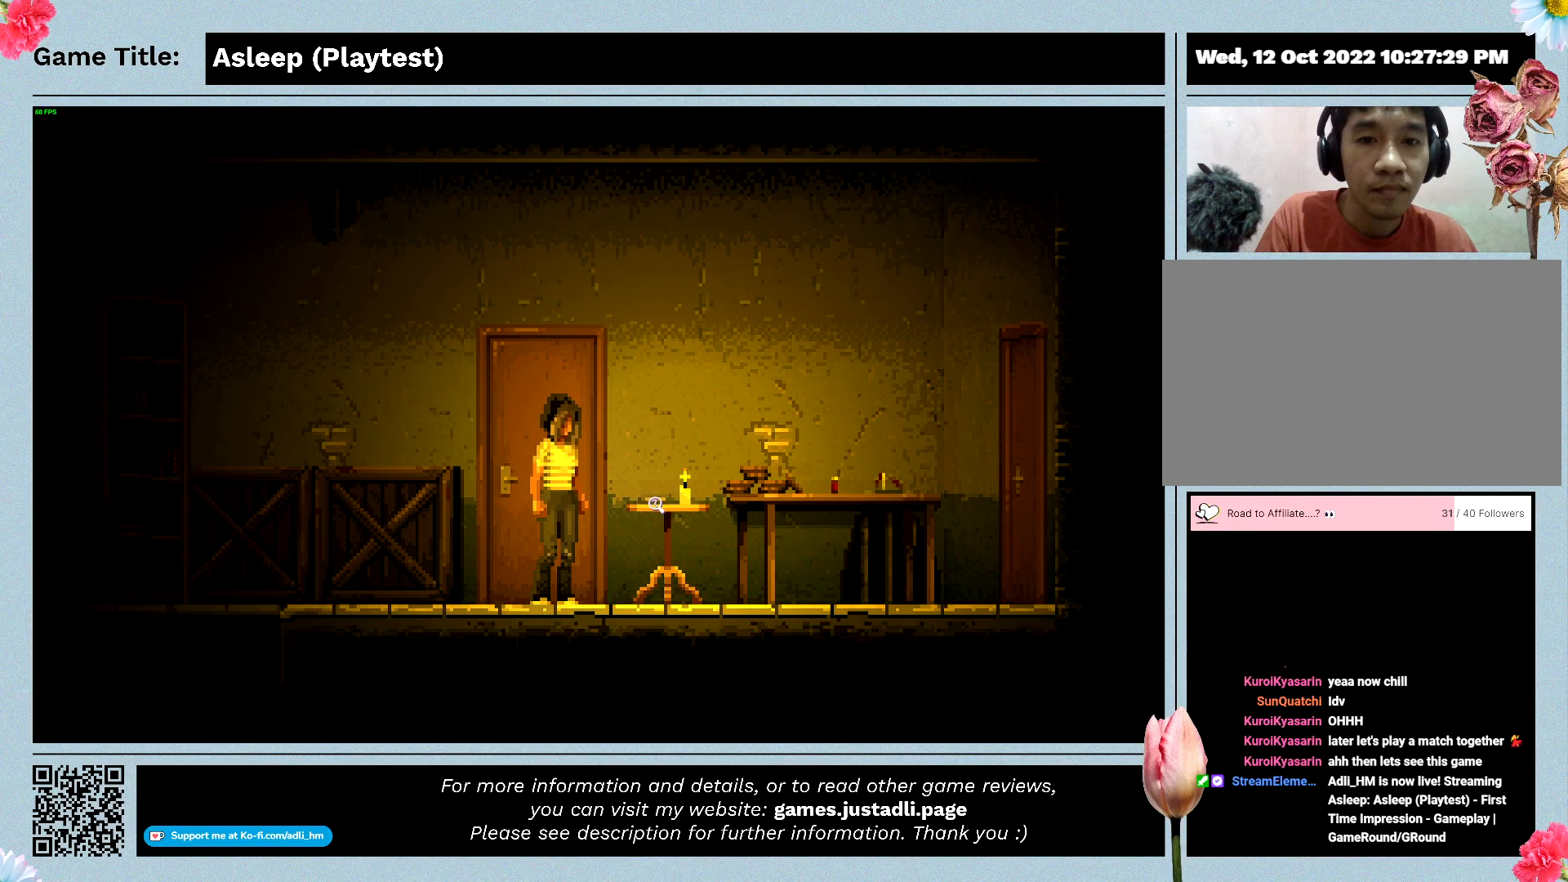
{"keys": [], "mouse": [], "events": [[33, "mouse_left", "down"], [300, "mouse_left", "up"]]}
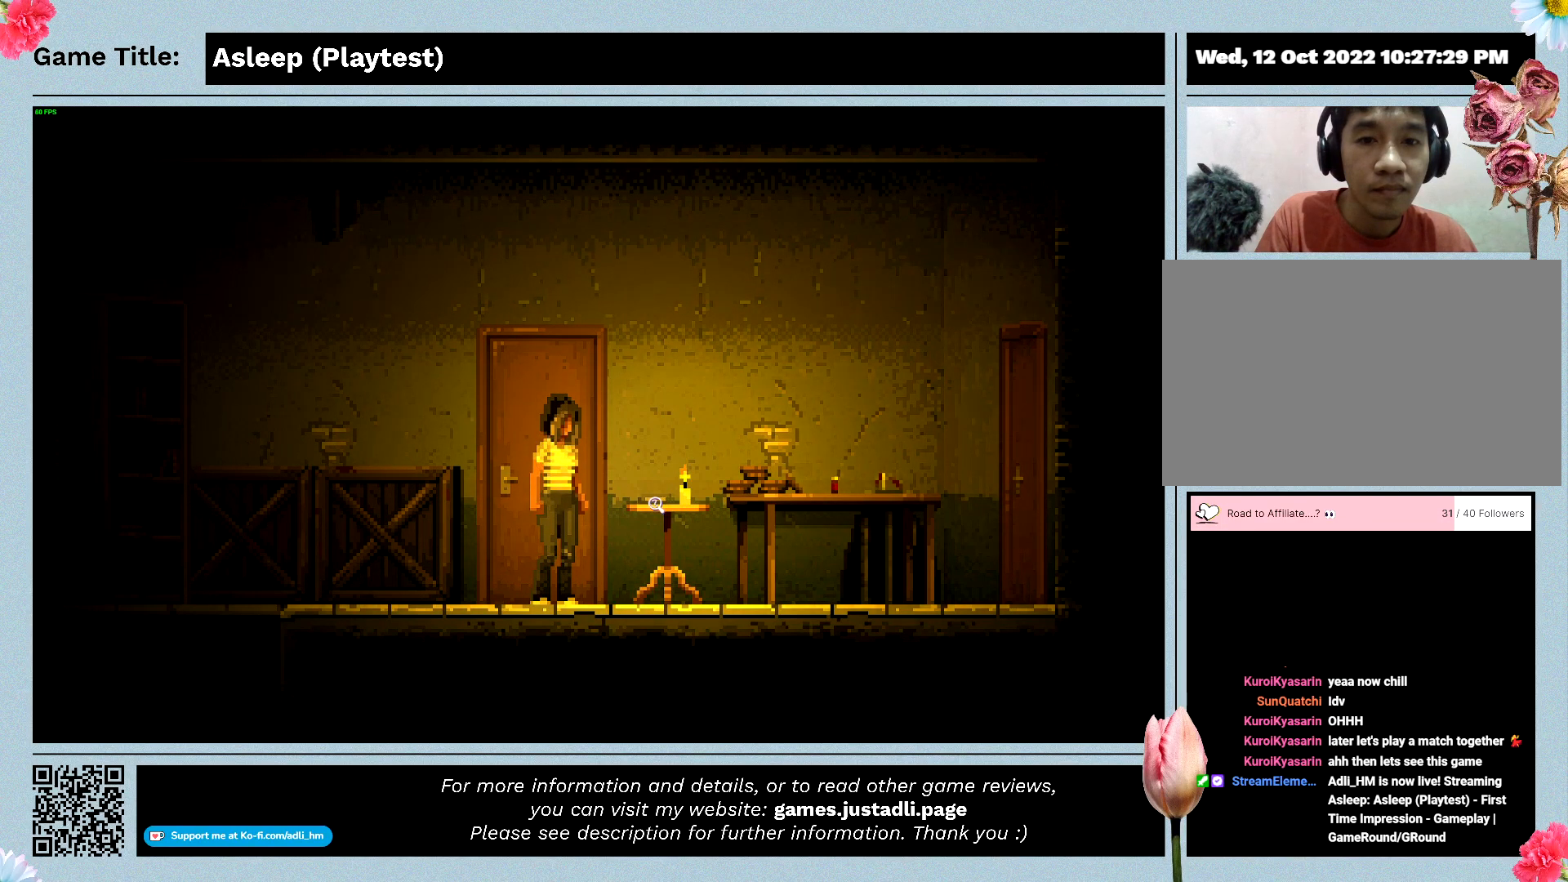
{"keys": [], "mouse": [], "events": []}
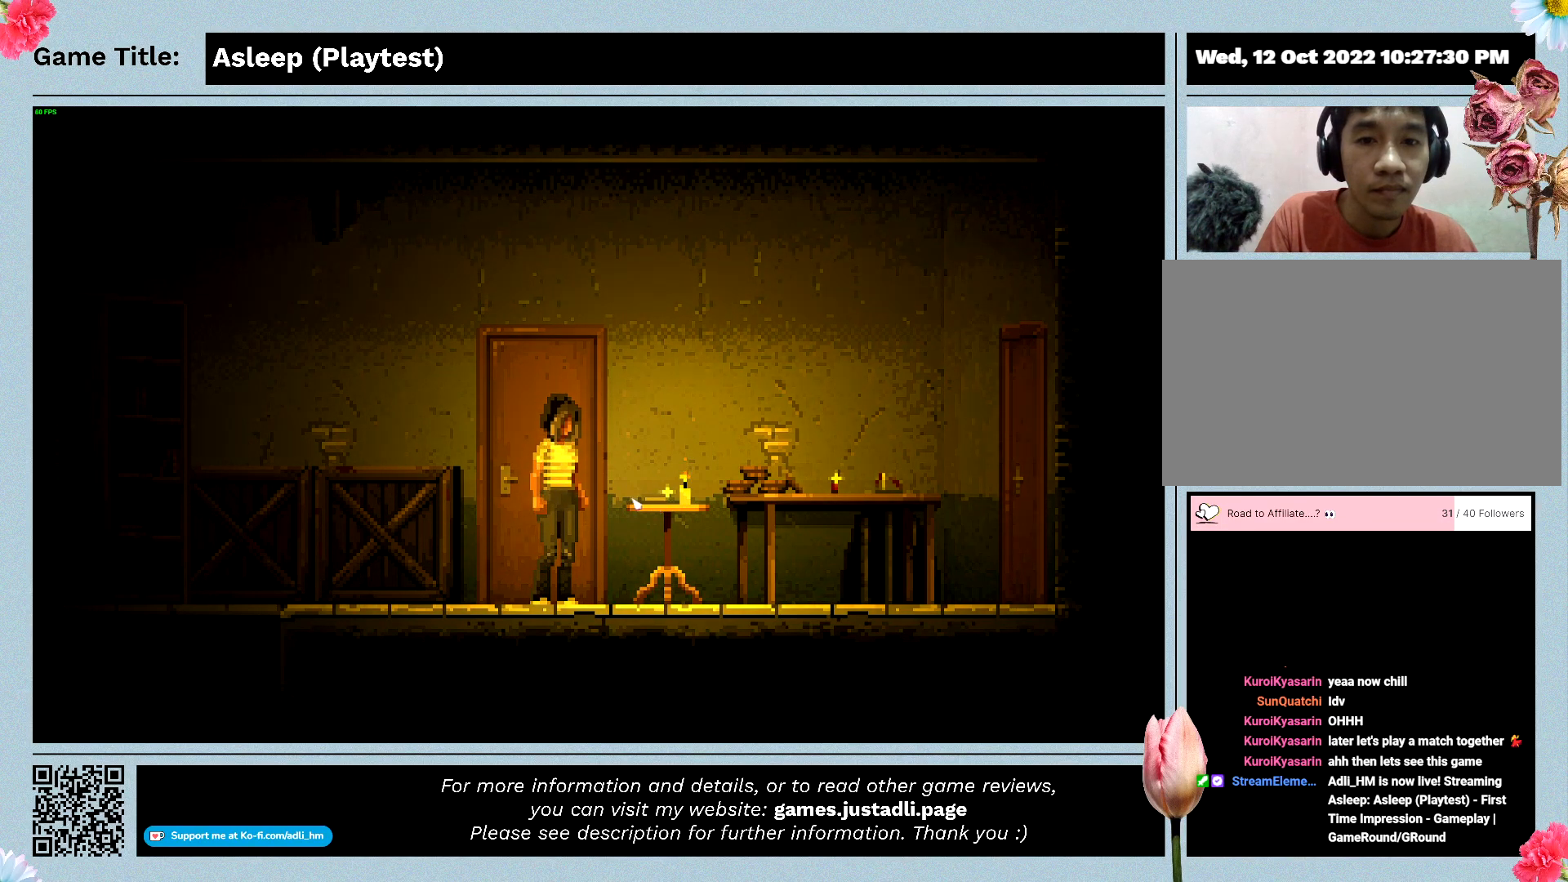
{"keys": ["d"], "mouse": [], "events": [[133, "d", "down"]]}
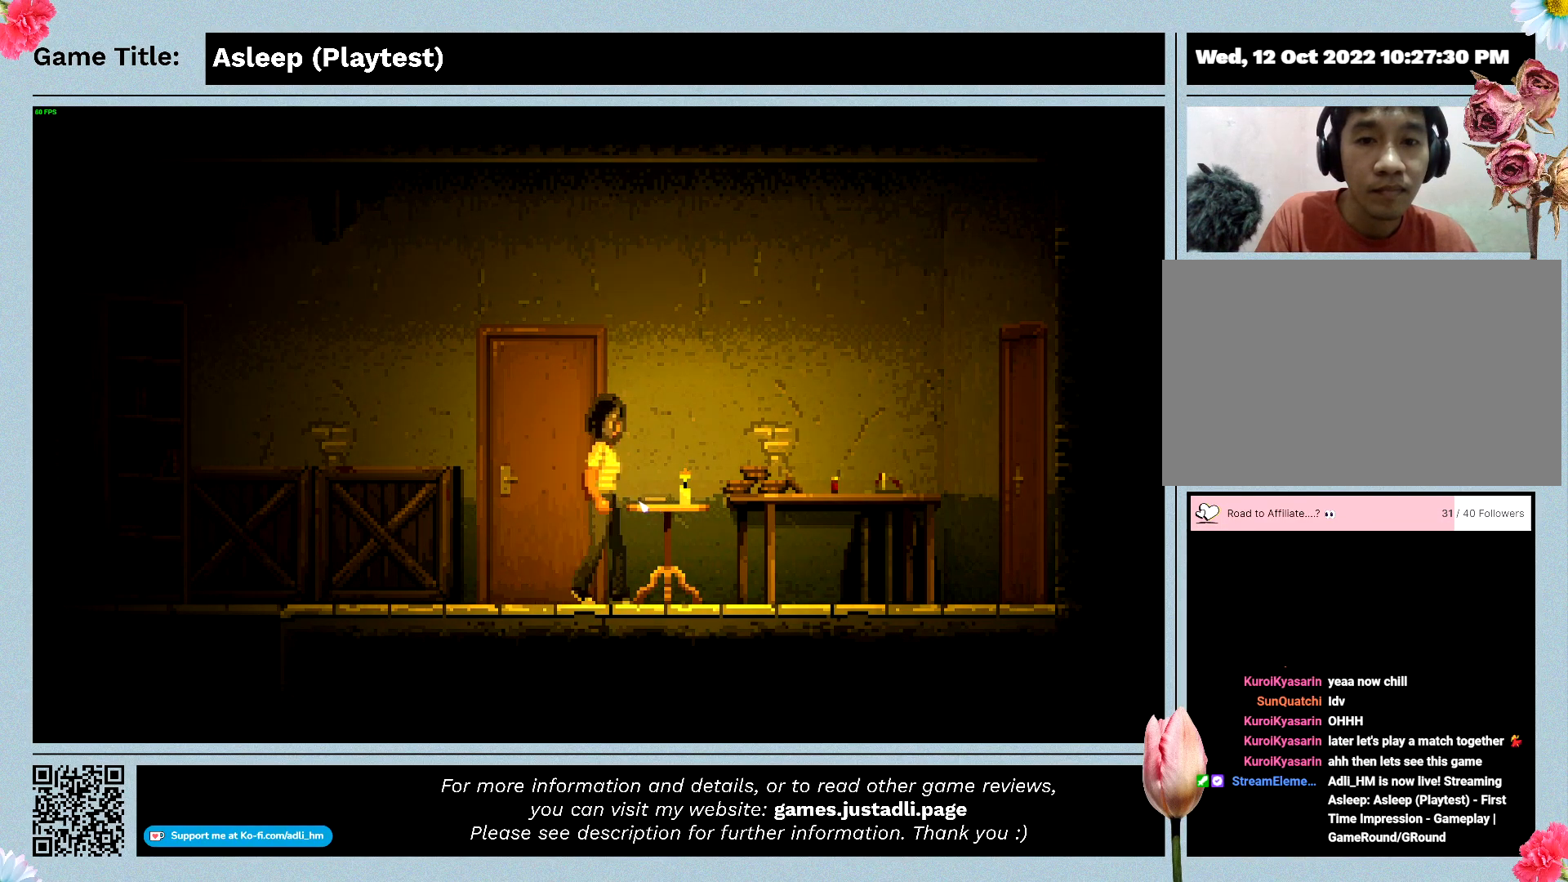
{"keys": [], "mouse": [], "events": [[333, "d", "up"]]}
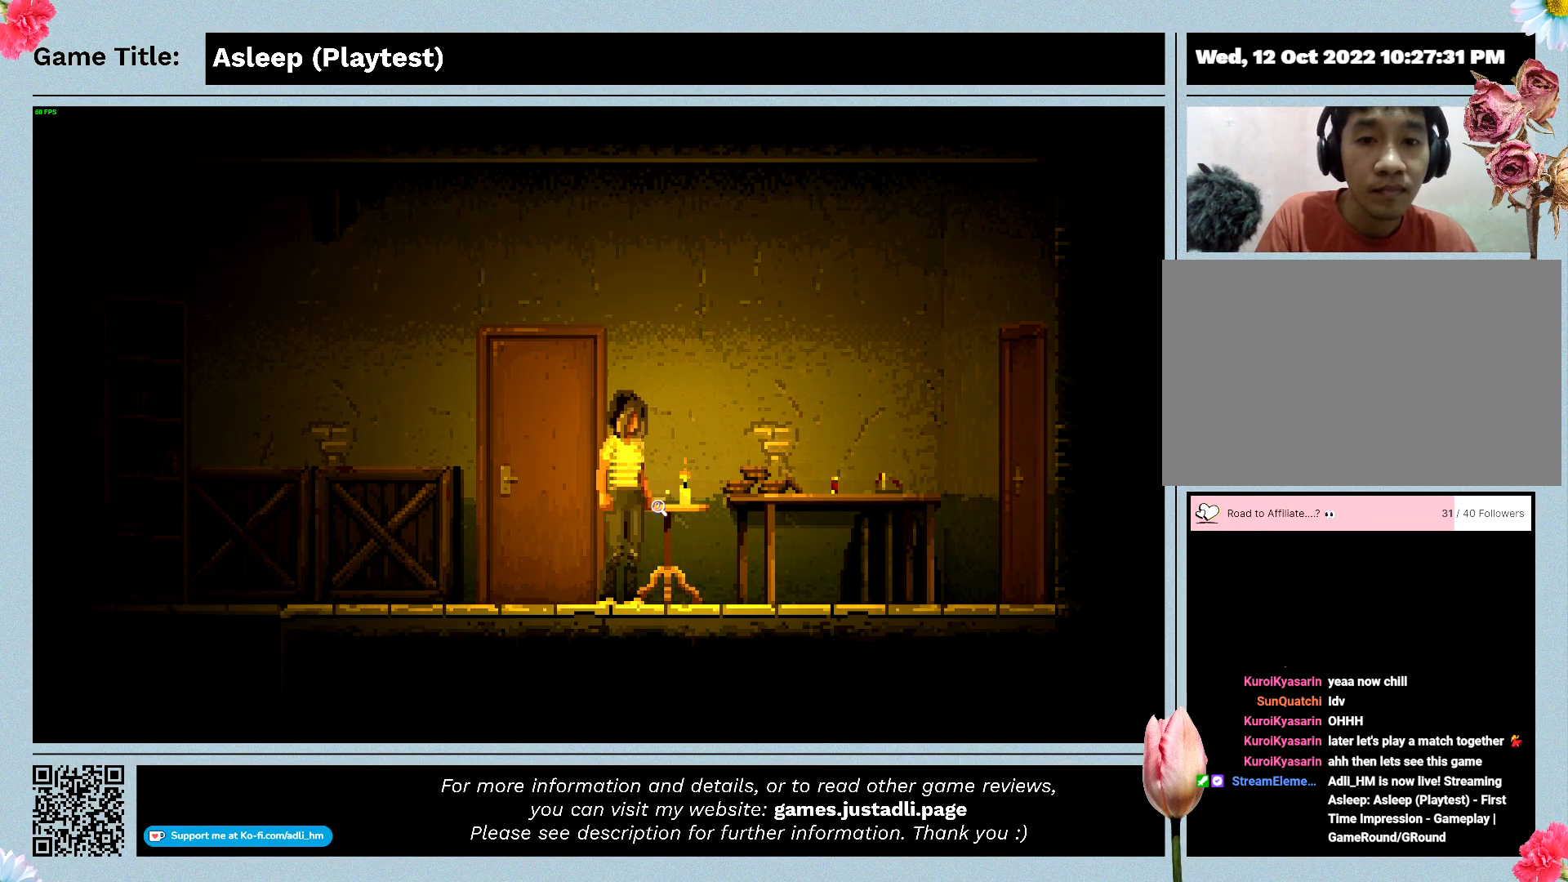
{"keys": [], "mouse": [], "events": []}
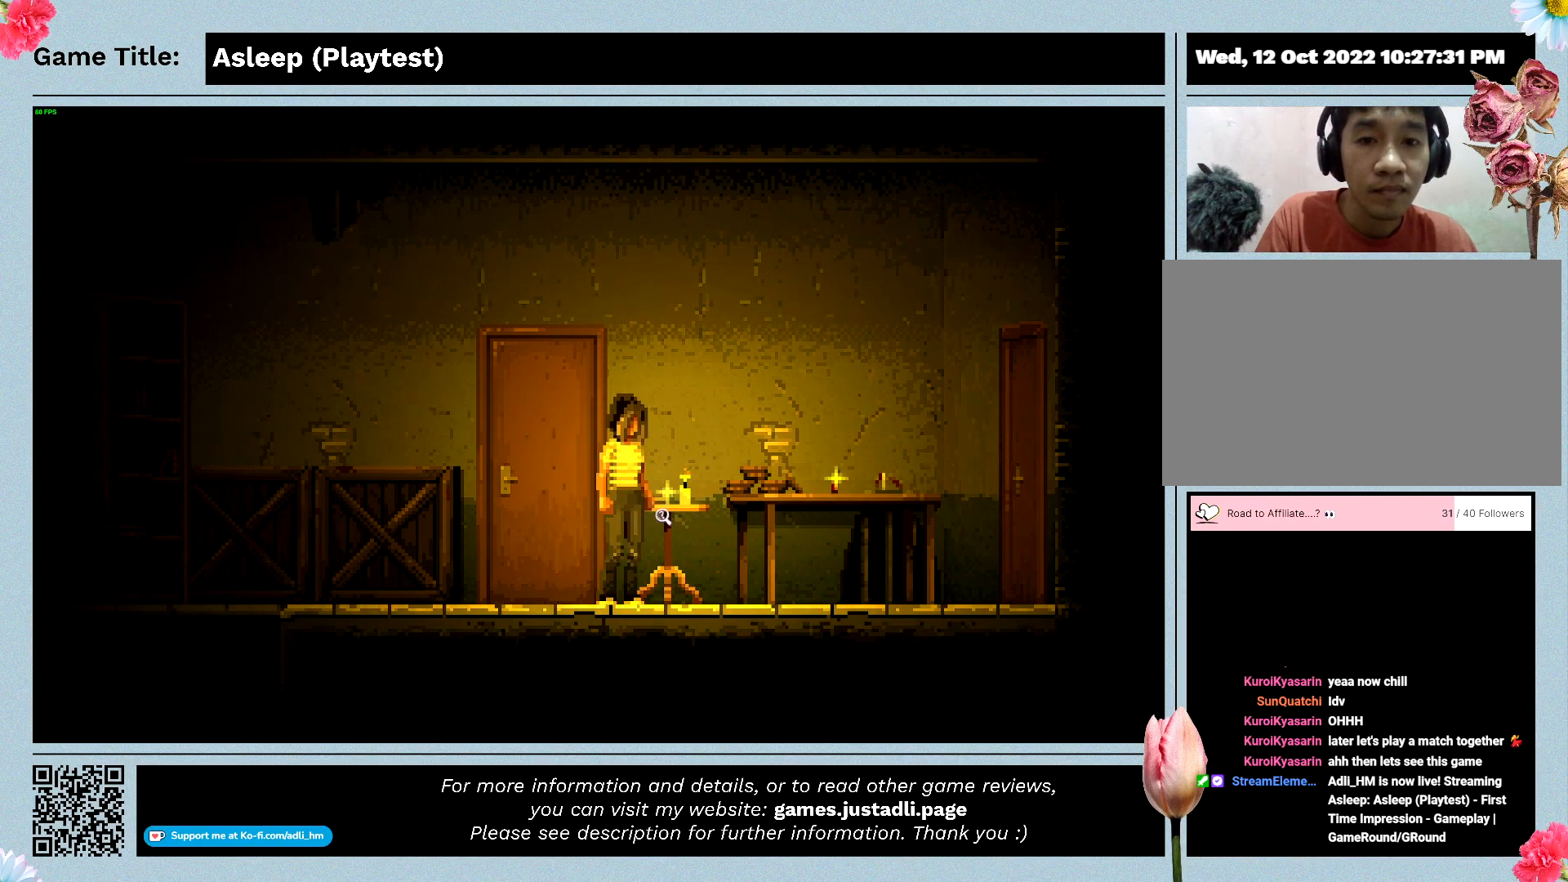
{"keys": [], "mouse": [], "events": []}
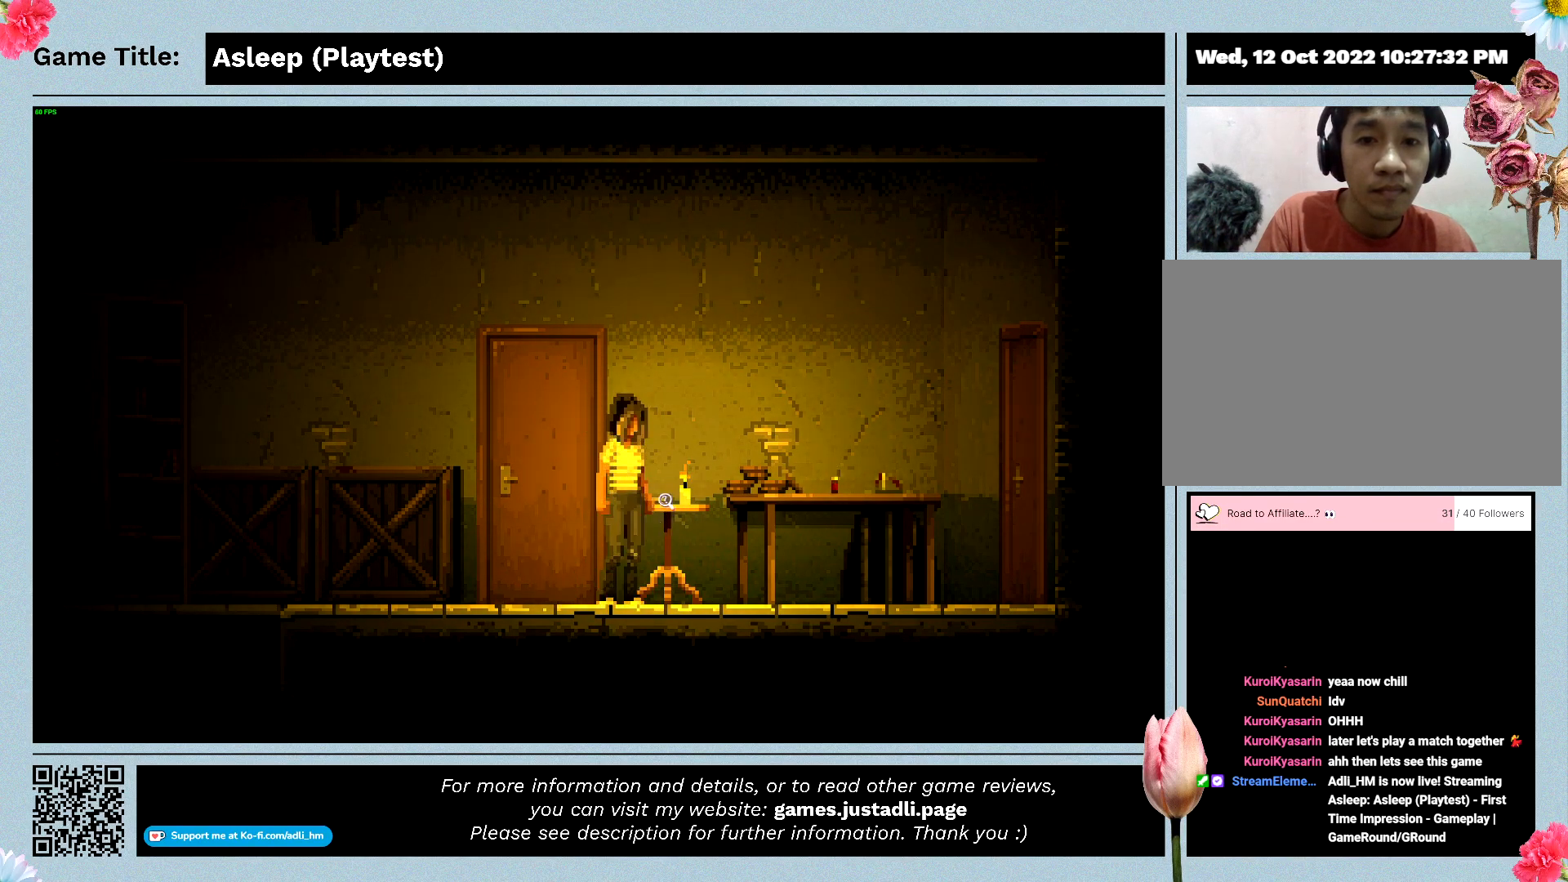
{"keys": [], "mouse": [], "events": [[33, "mouse_left", "down"], [367, "mouse_left", "up"]]}